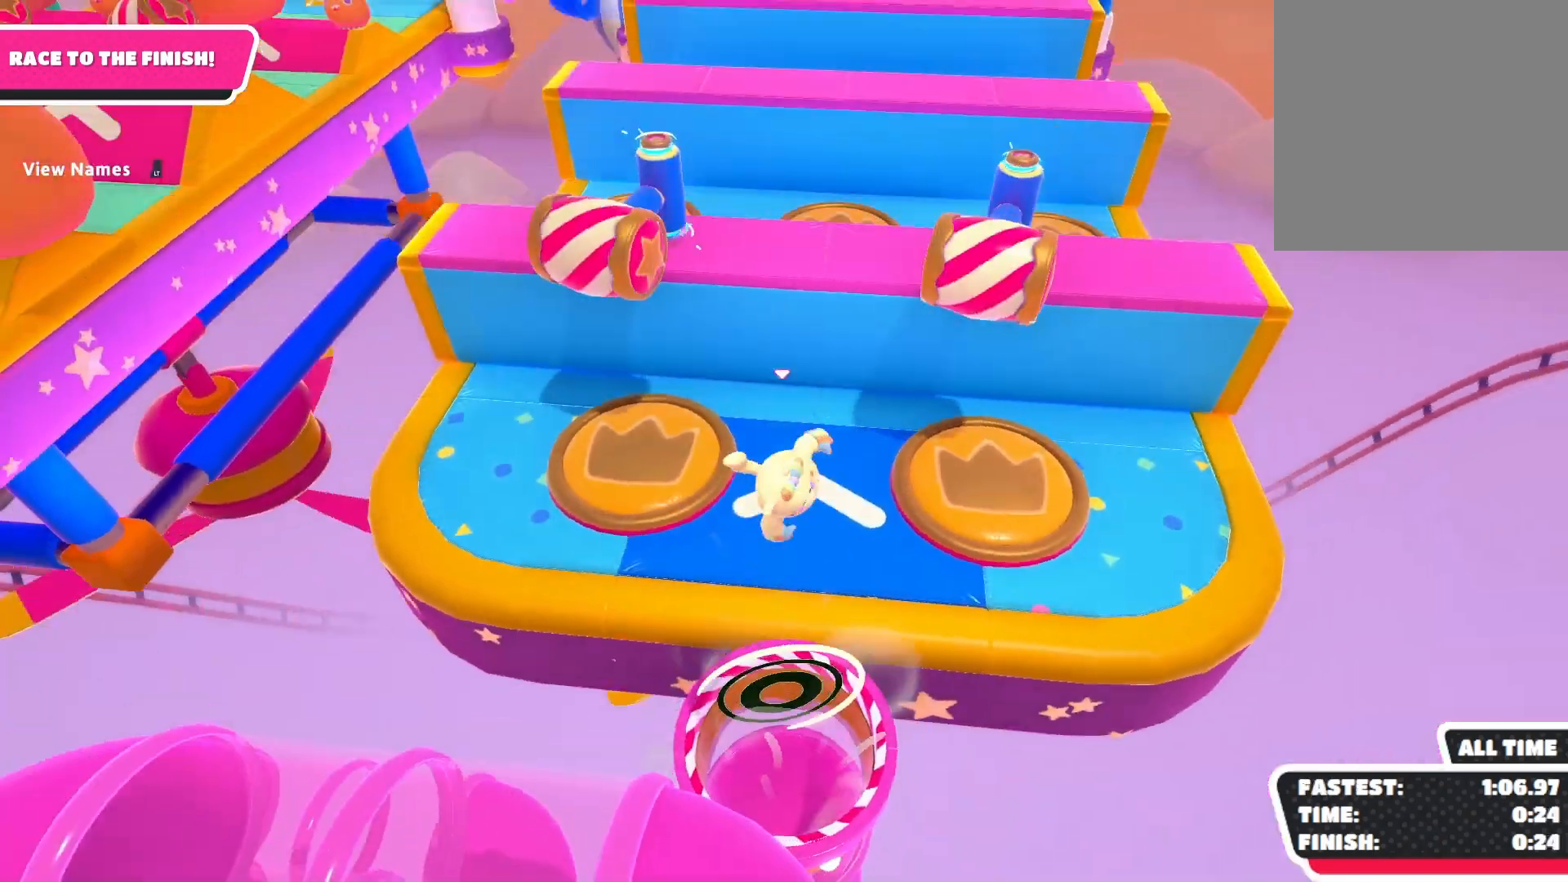
Gameplay with a controller (Xbox layout); each line is a JSON object with the inputs held at the frame after it (dt_ms = milliseconds from this image to that frame). "events" lists button and stick changes between this image and that frame as [ms after this image, input, new state], when the widget could be followed in between.
{"dt_ms": 500, "buttons": [], "left_stick": "center", "right_stick": "center", "events": [[267, "left_stick", "center"]]}
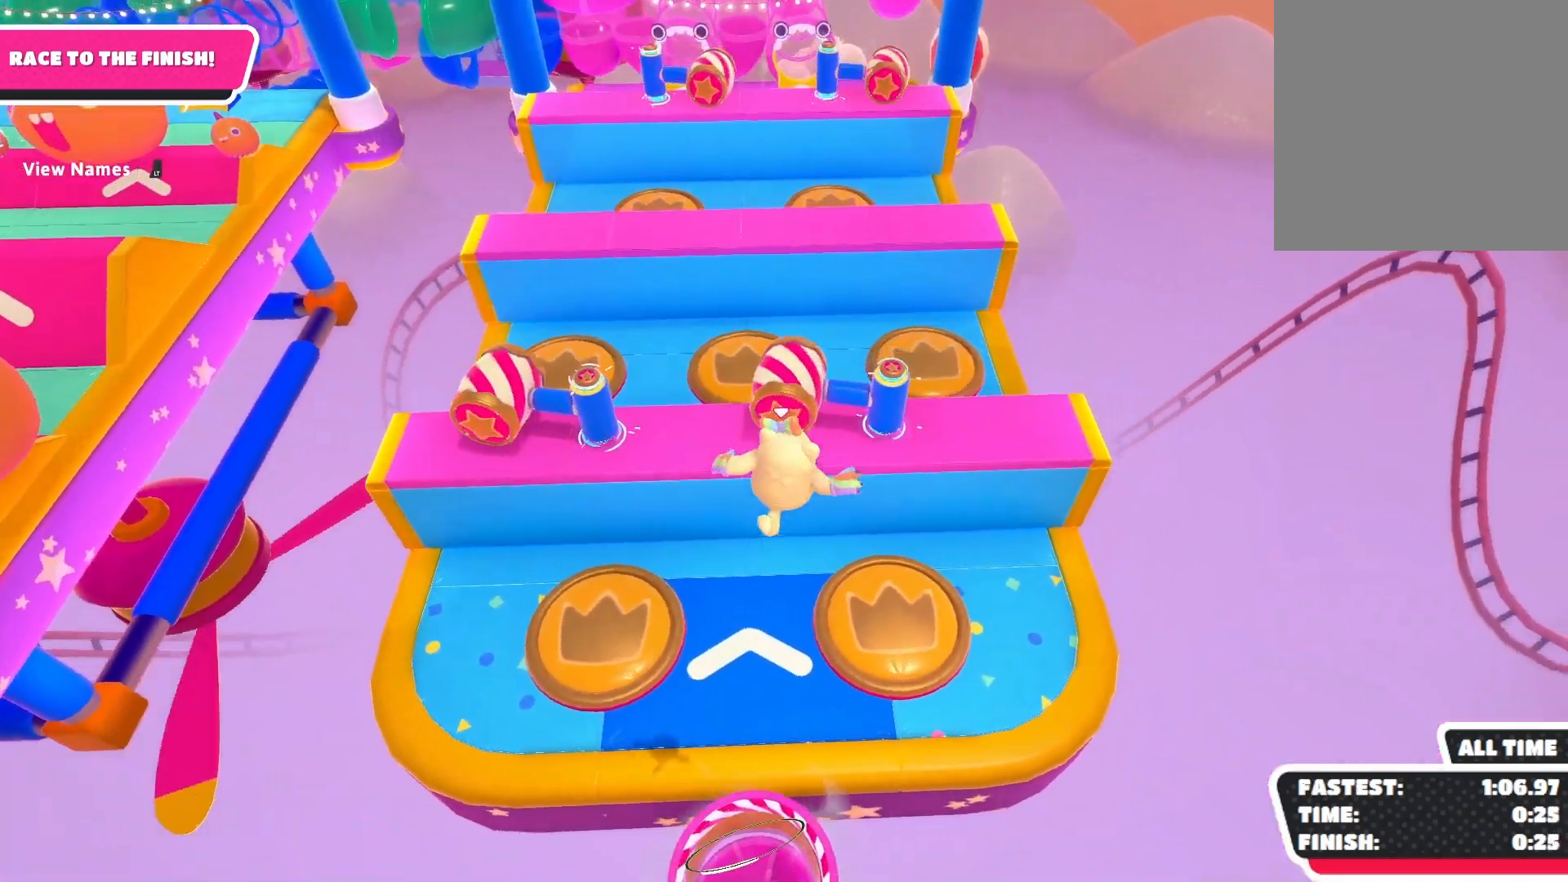
{"dt_ms": 500, "buttons": [], "left_stick": "down-right", "right_stick": "center", "events": [[233, "left_stick", "right"], [400, "left_stick", "down"], [500, "left_stick", "down-right"]]}
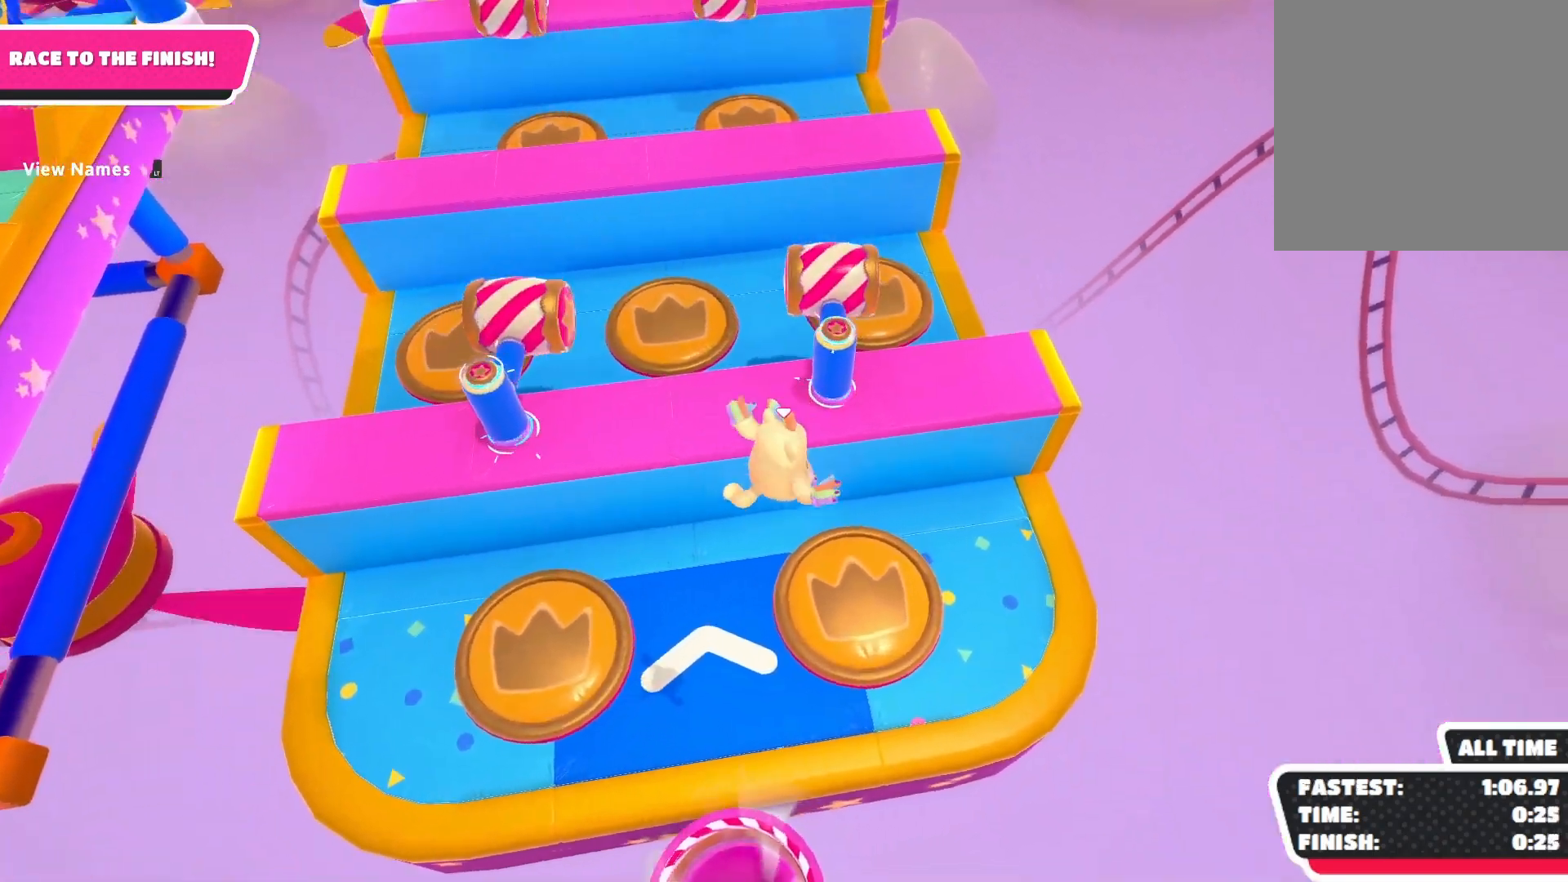
{"dt_ms": 500, "buttons": [], "left_stick": "down", "right_stick": "center", "events": [[33, "left_stick", "right"], [433, "left_stick", "down"]]}
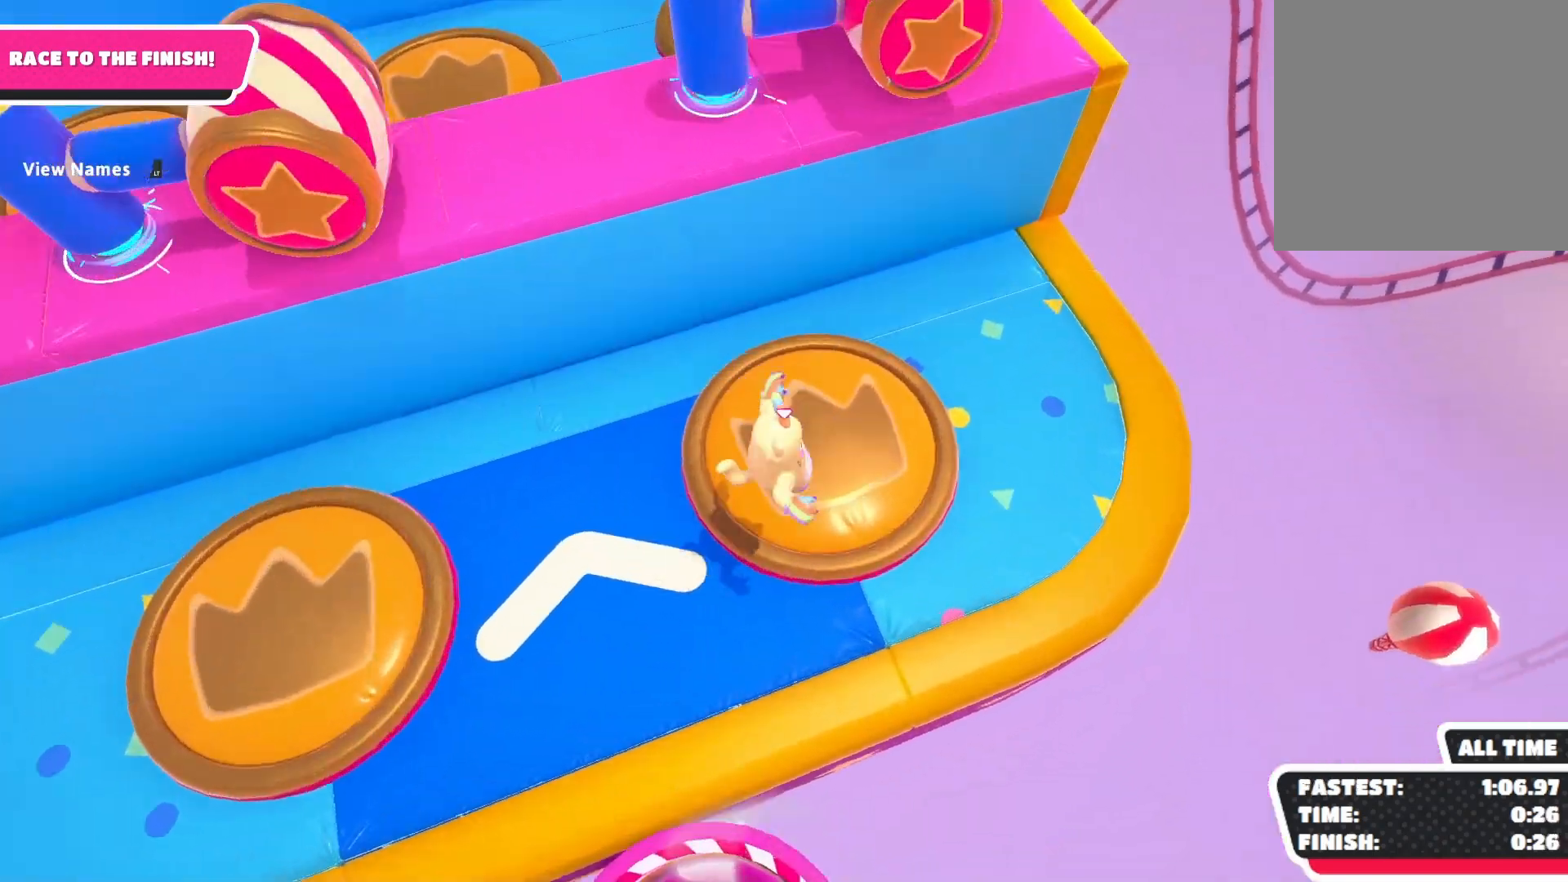
{"dt_ms": 500, "buttons": [], "left_stick": "center", "right_stick": "center", "events": [[300, "left_stick", "down-right"], [467, "left_stick", "center"]]}
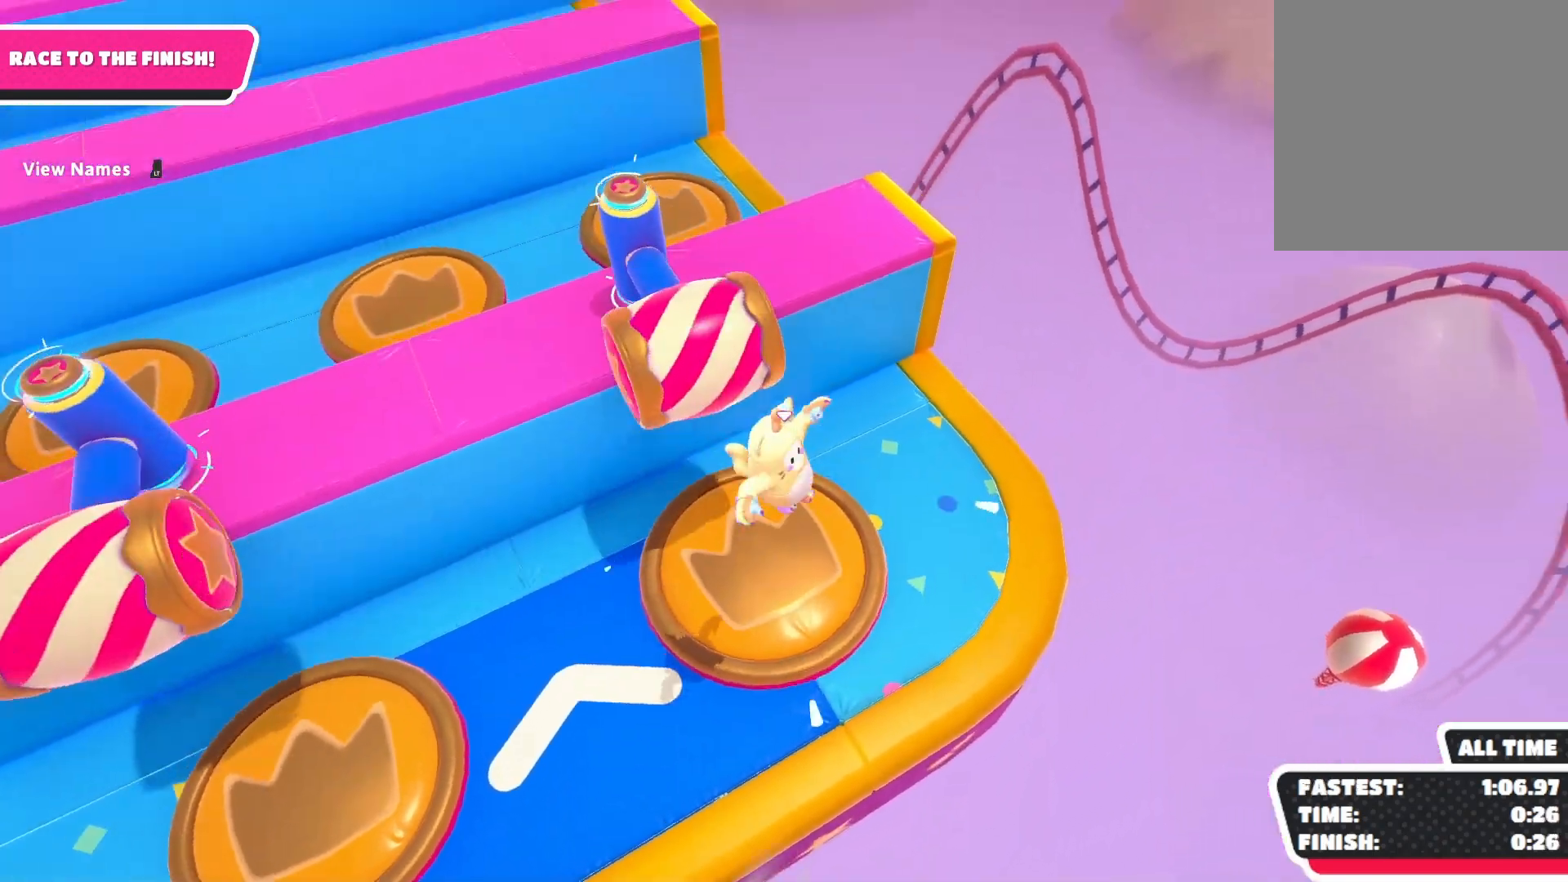
{"dt_ms": 500, "buttons": [], "left_stick": "center", "right_stick": "center", "events": [[33, "right_stick", "left"], [100, "left_stick", "left"], [333, "right_stick", "center"], [367, "left_stick", "center"]]}
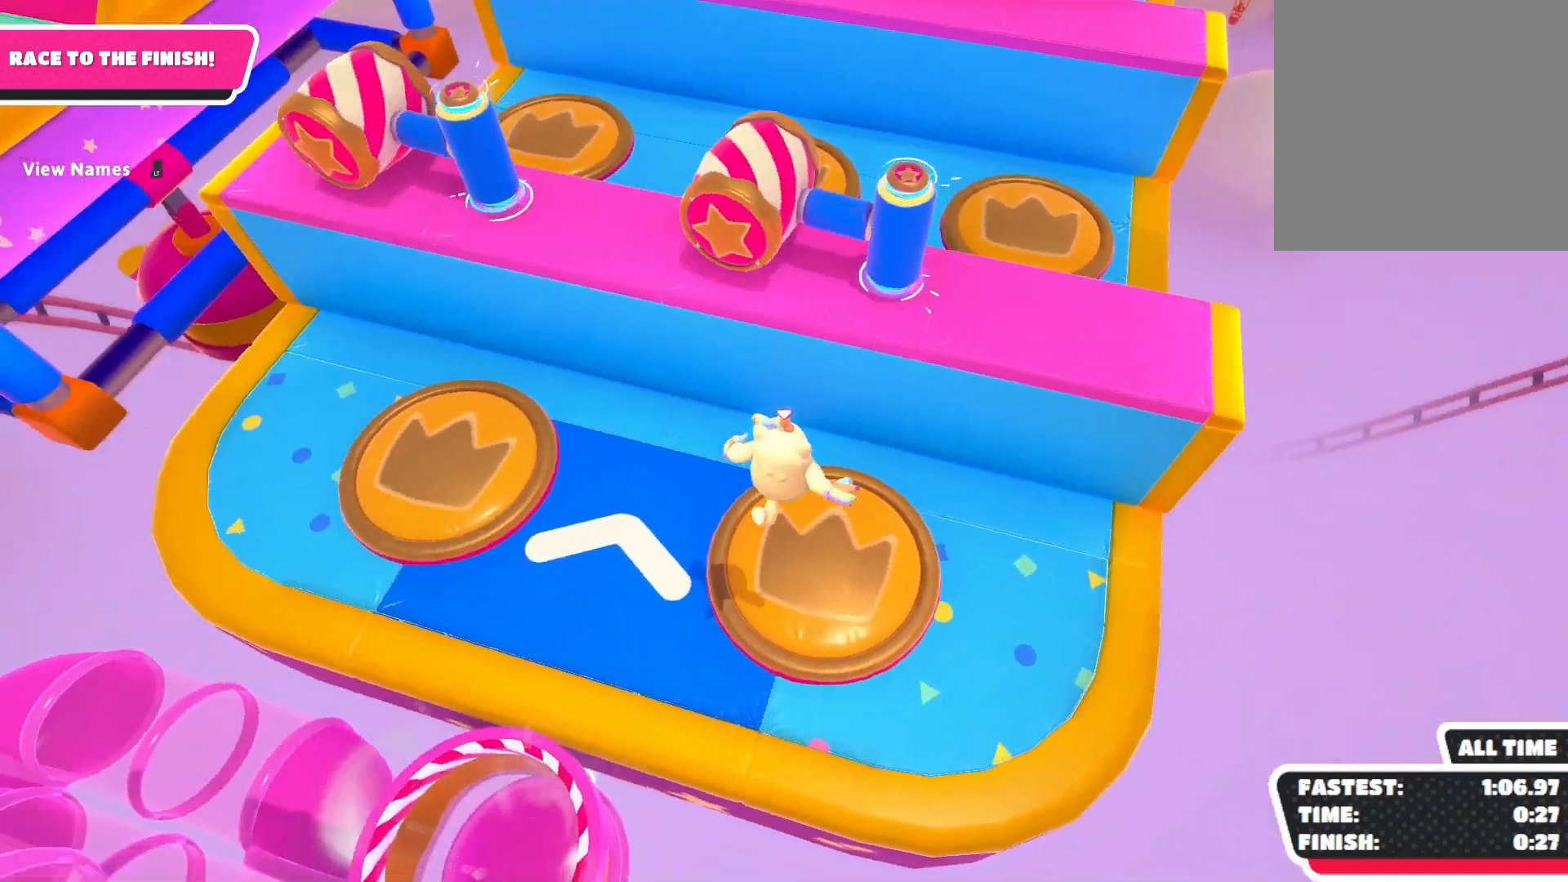
{"dt_ms": 500, "buttons": [], "left_stick": "center", "right_stick": "center", "events": []}
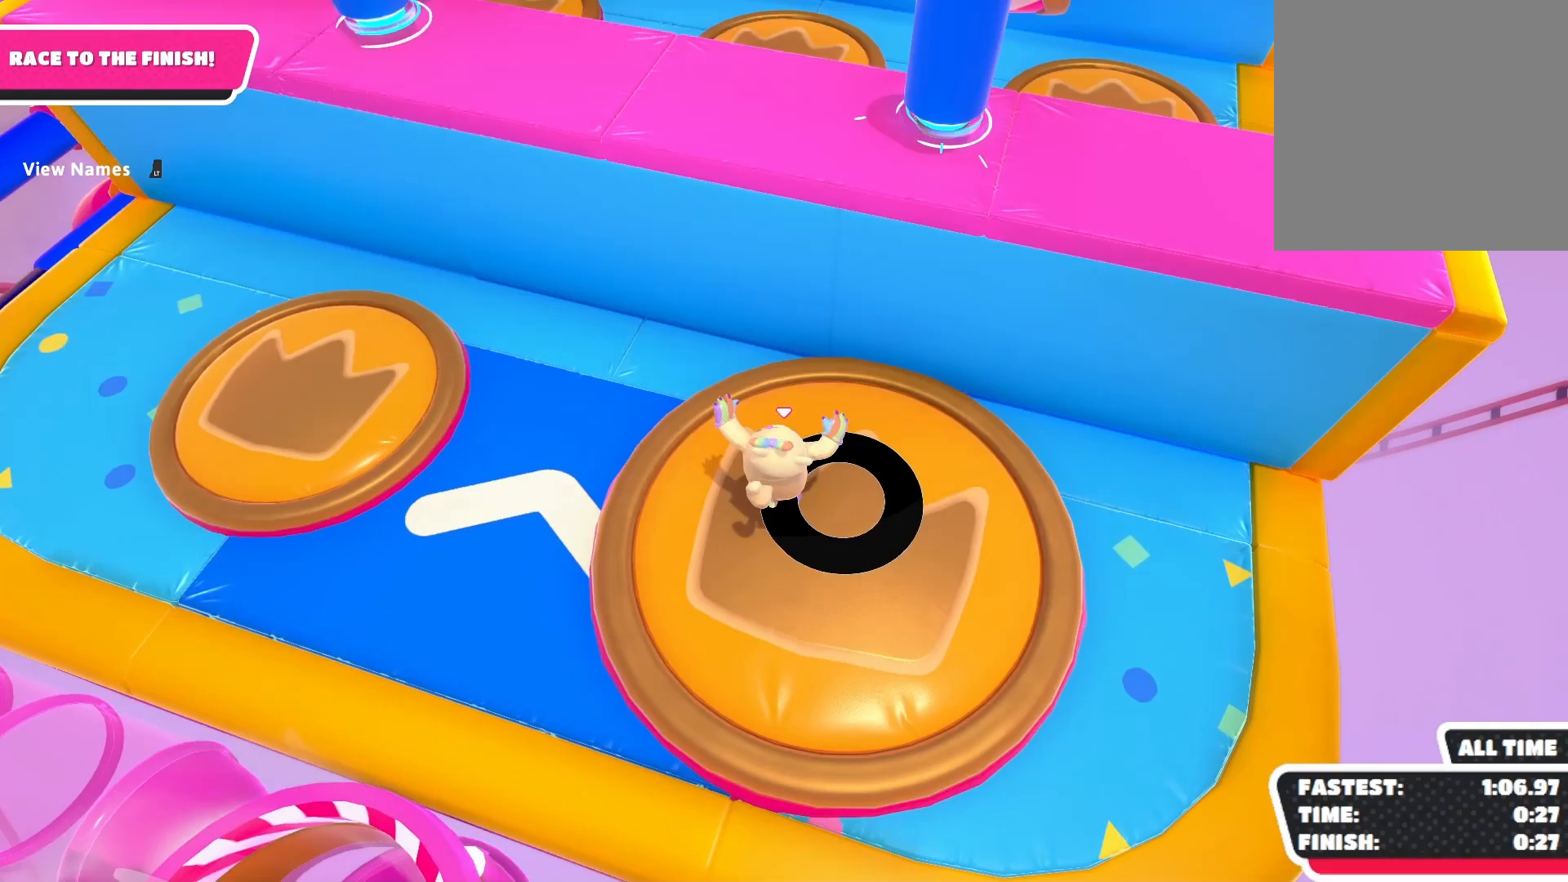
{"dt_ms": 500, "buttons": [], "left_stick": "center", "right_stick": "center", "events": []}
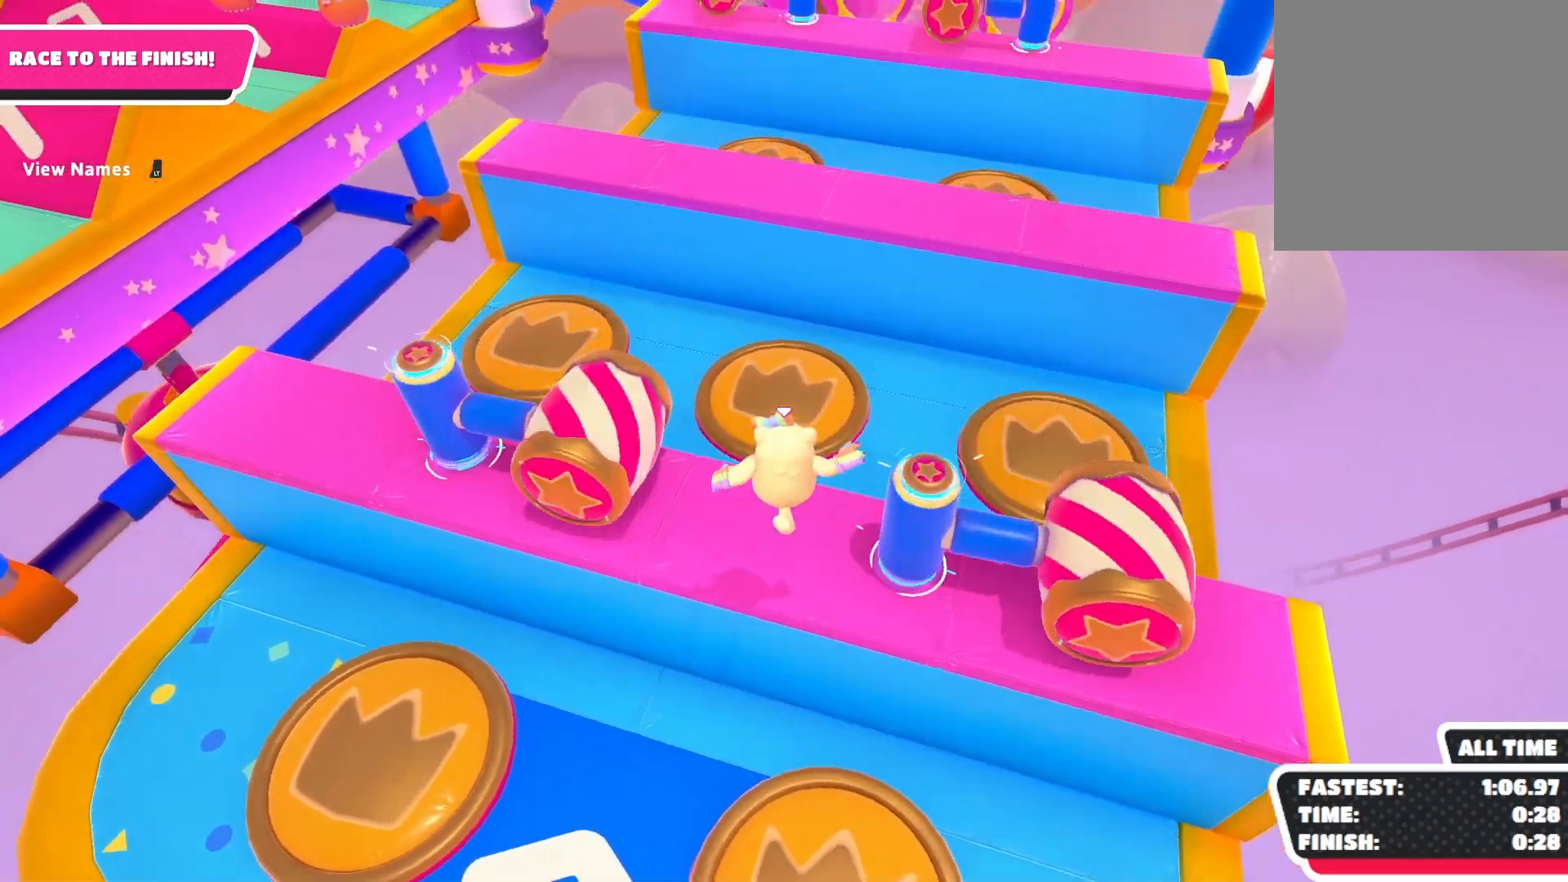
{"dt_ms": 500, "buttons": [], "left_stick": "down", "right_stick": "center", "events": [[200, "X", "down"], [333, "left_stick", "down-left"], [400, "X", "up"], [433, "left_stick", "down"]]}
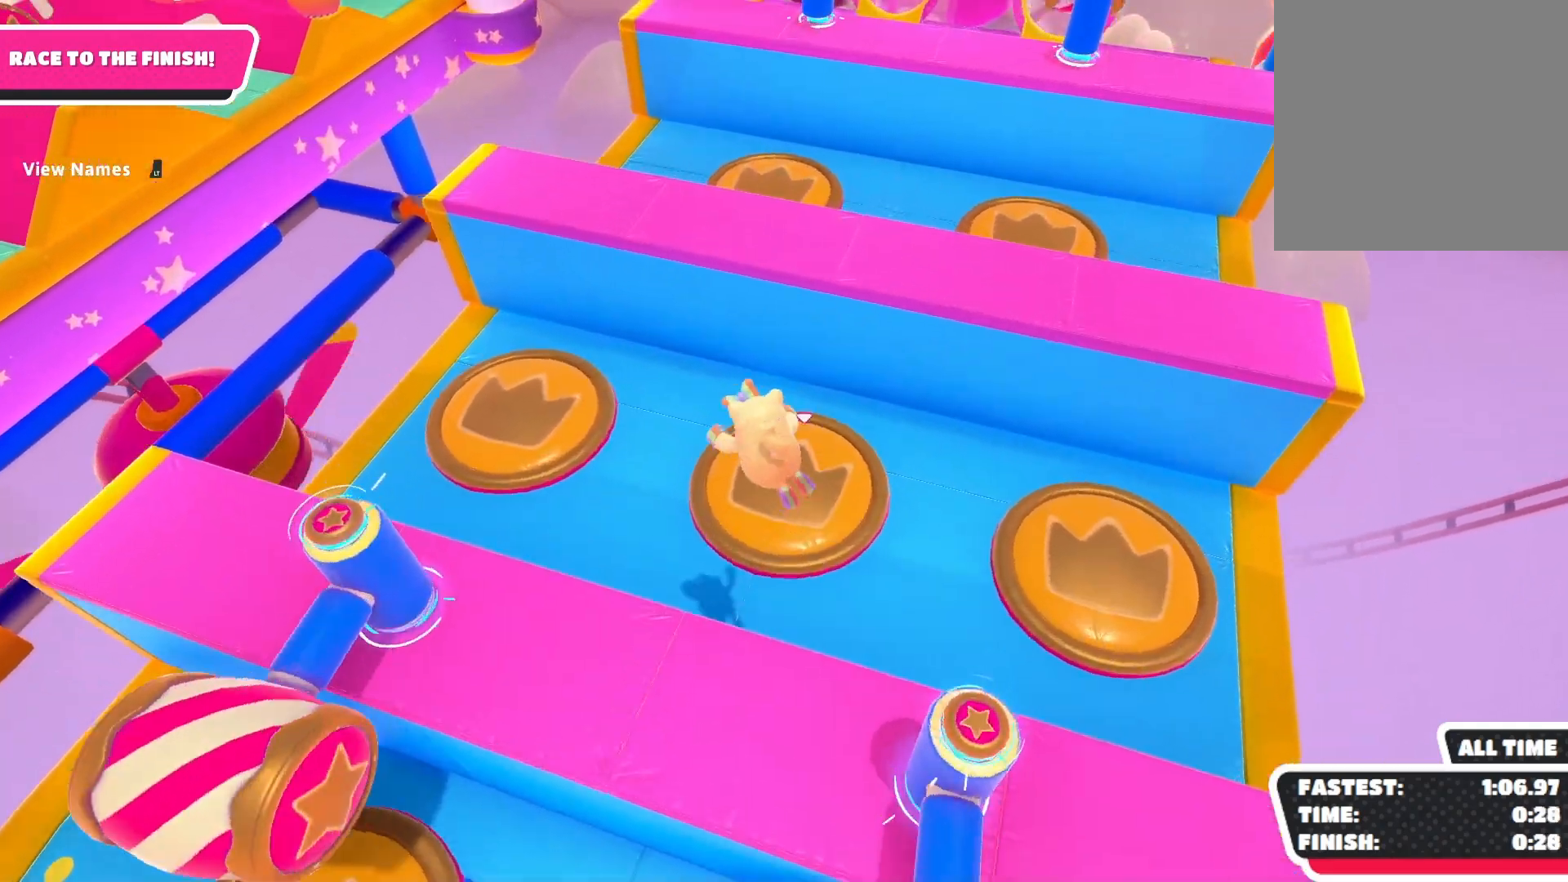
{"dt_ms": 500, "buttons": [], "left_stick": "center", "right_stick": "center", "events": [[67, "left_stick", "right"], [67, "right_stick", "down-left"], [267, "left_stick", "center"], [300, "right_stick", "center"]]}
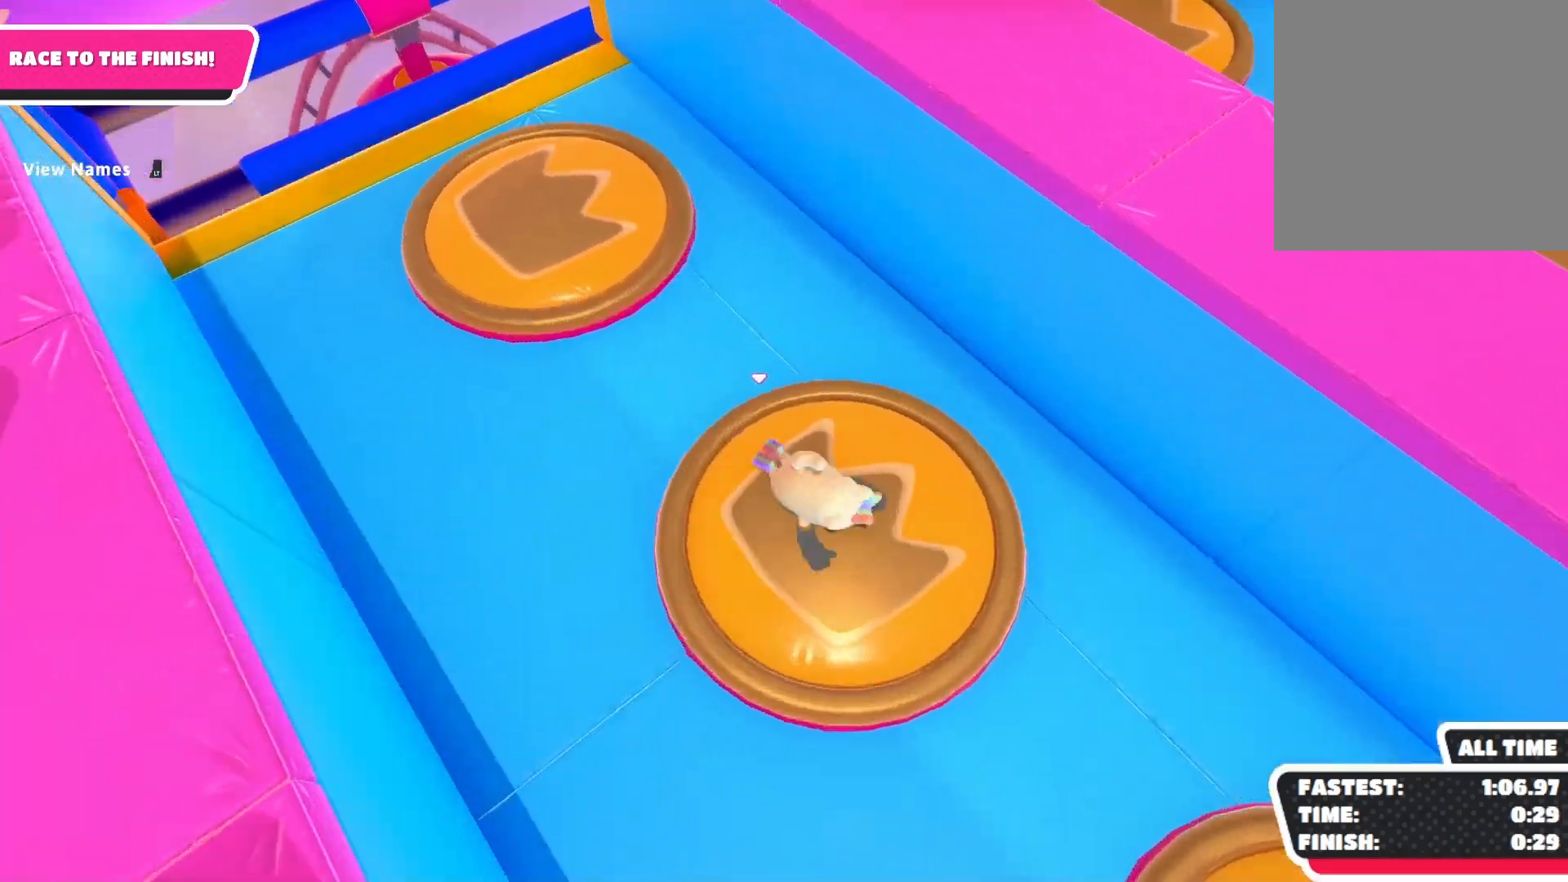
{"dt_ms": 500, "buttons": [], "left_stick": "right", "right_stick": "center", "events": [[167, "left_stick", "right"], [233, "left_stick", "down-right"], [433, "left_stick", "right"]]}
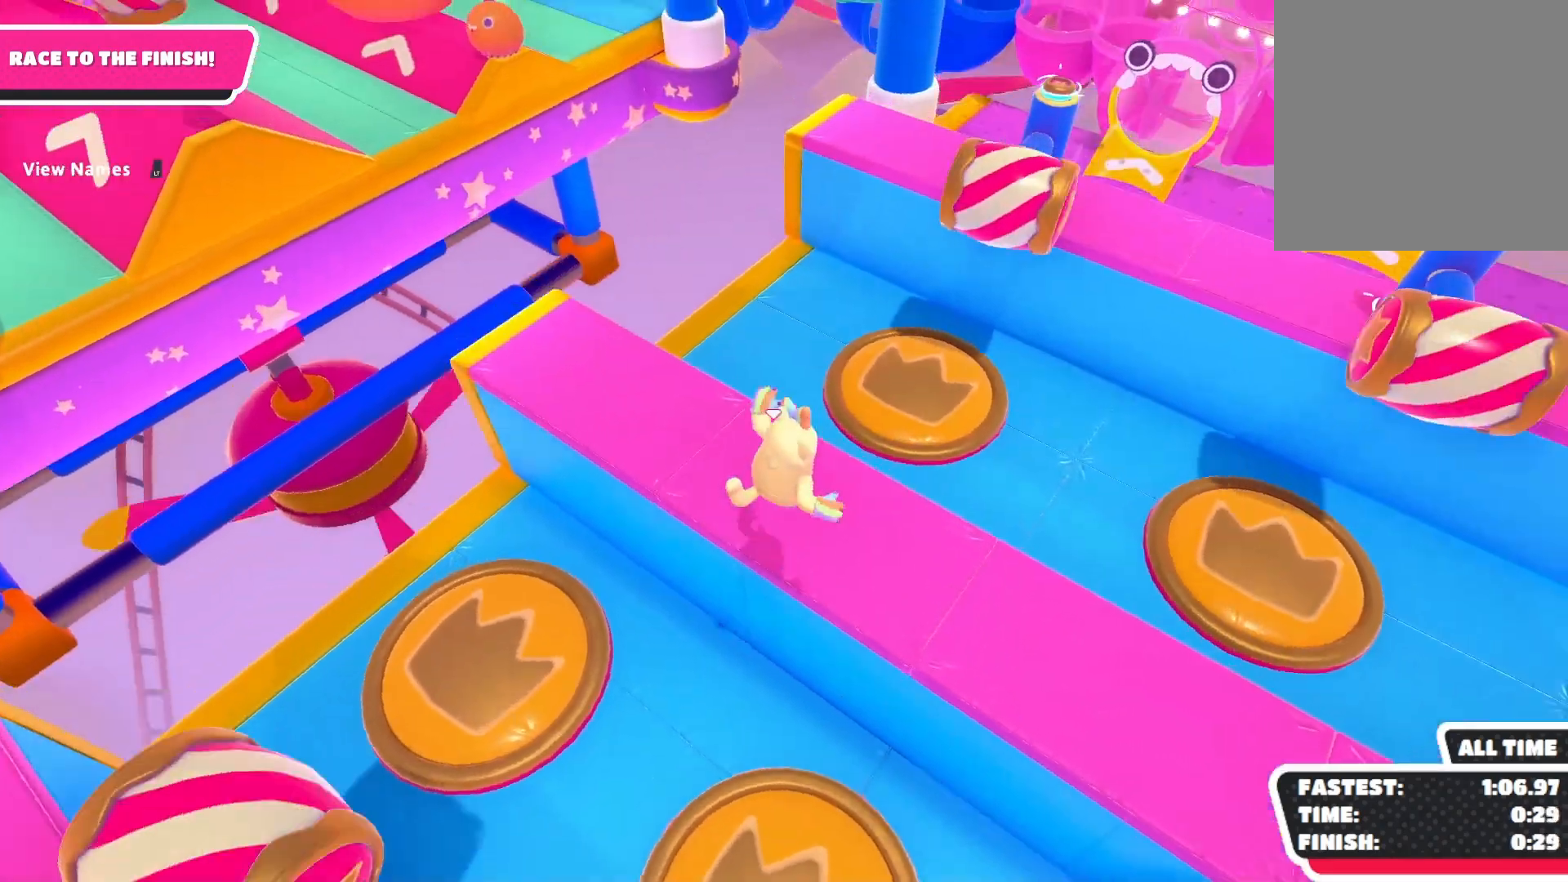
{"dt_ms": 500, "buttons": [], "left_stick": "down-left", "right_stick": "center", "events": [[167, "left_stick", "center"], [233, "X", "down"], [400, "left_stick", "down-left"], [433, "X", "up"]]}
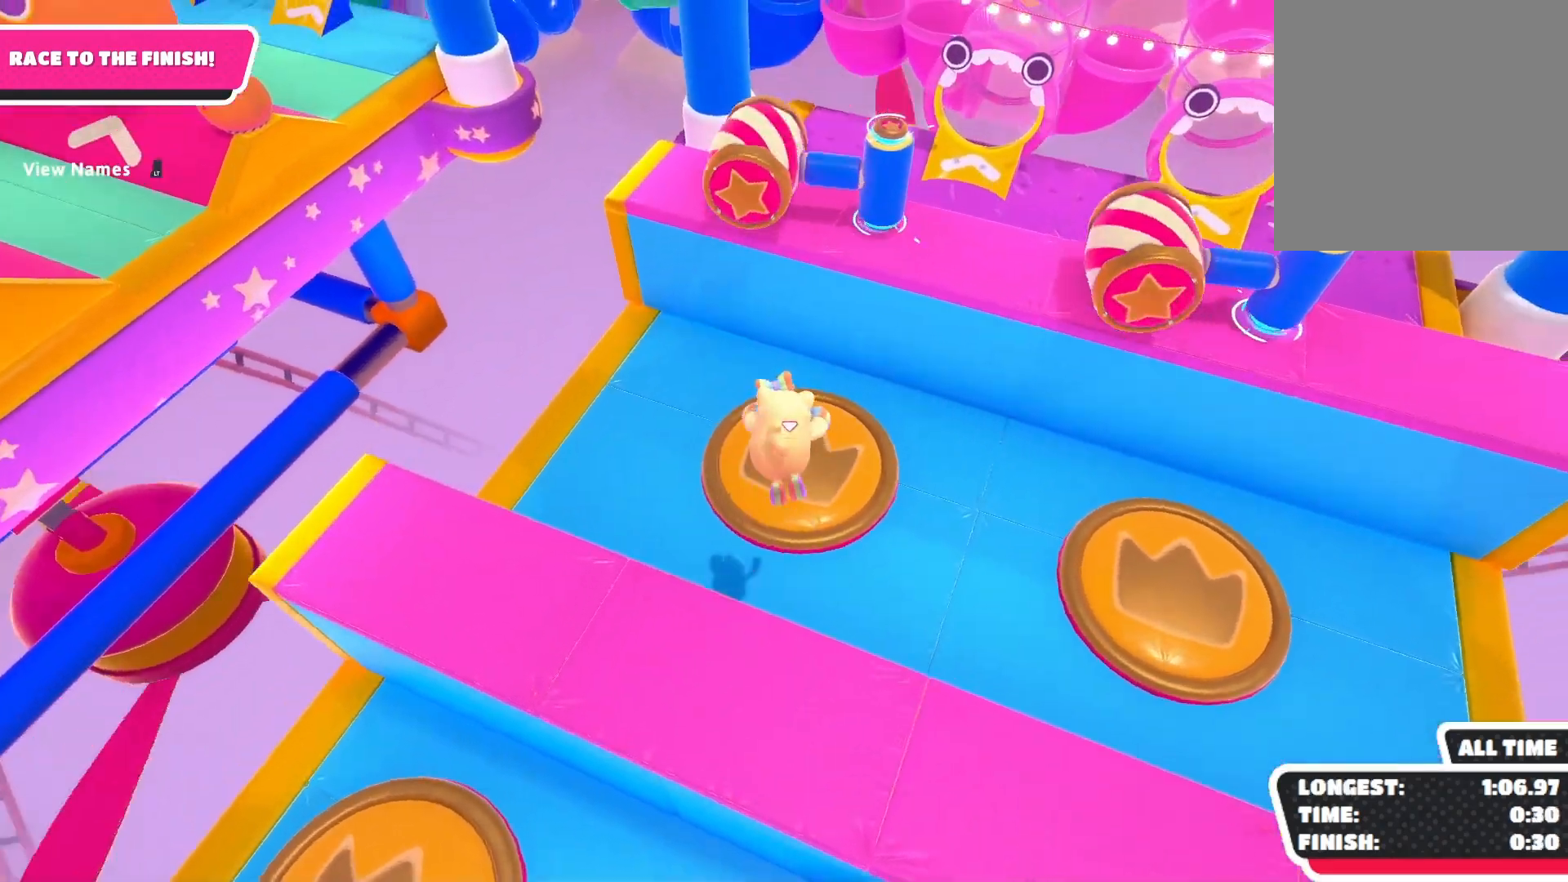
{"dt_ms": 500, "buttons": [], "left_stick": "right", "right_stick": "center", "events": [[200, "left_stick", "center"], [500, "left_stick", "right"]]}
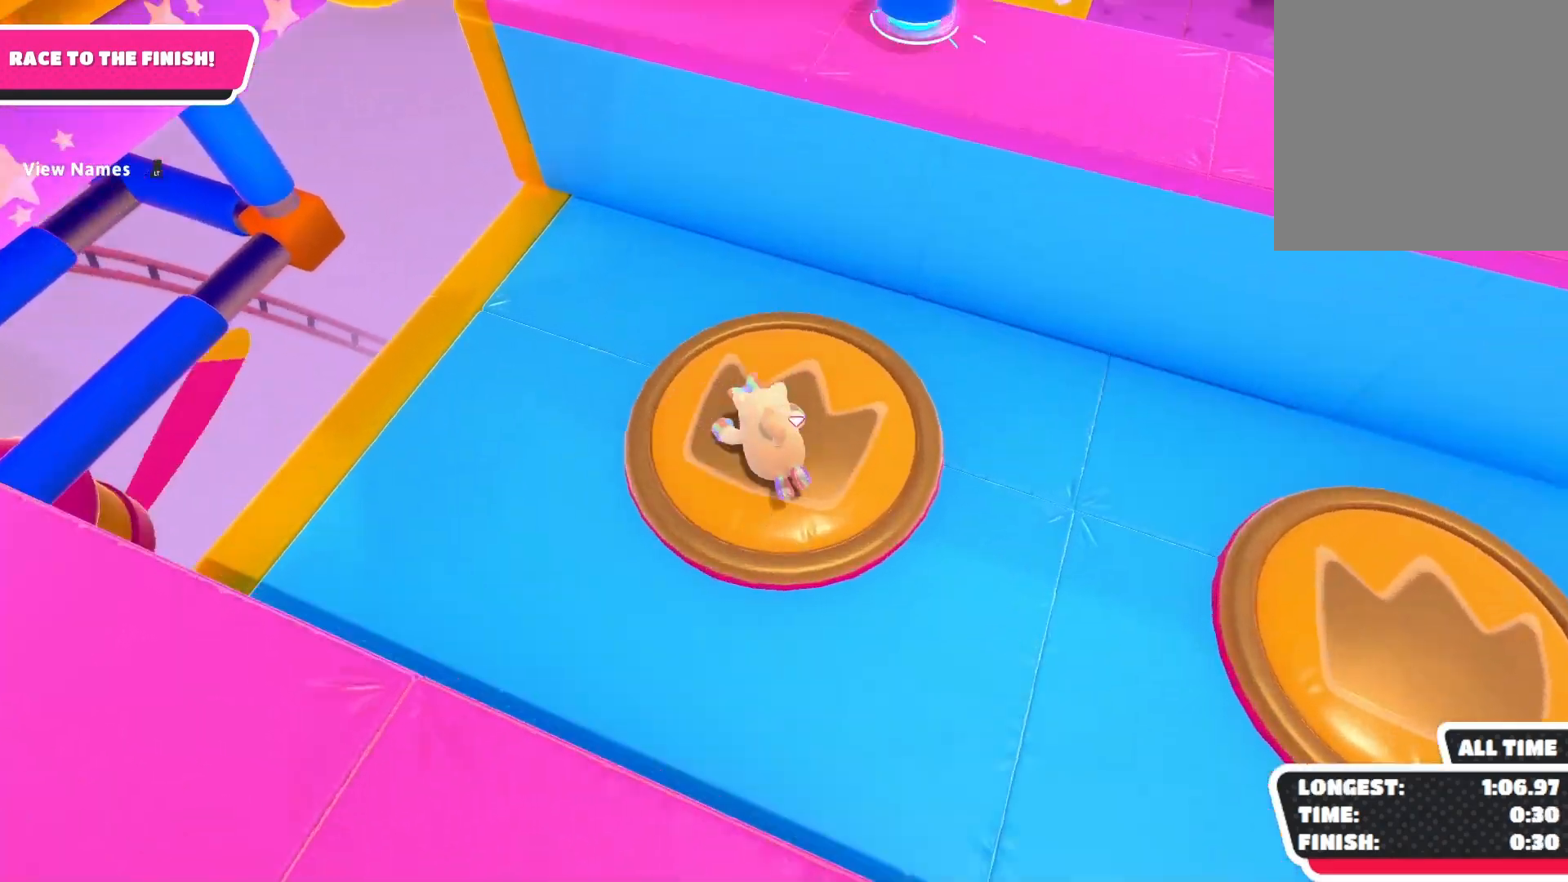
{"dt_ms": 500, "buttons": [], "left_stick": "right", "right_stick": "center", "events": [[133, "left_stick", "center"], [467, "left_stick", "right"]]}
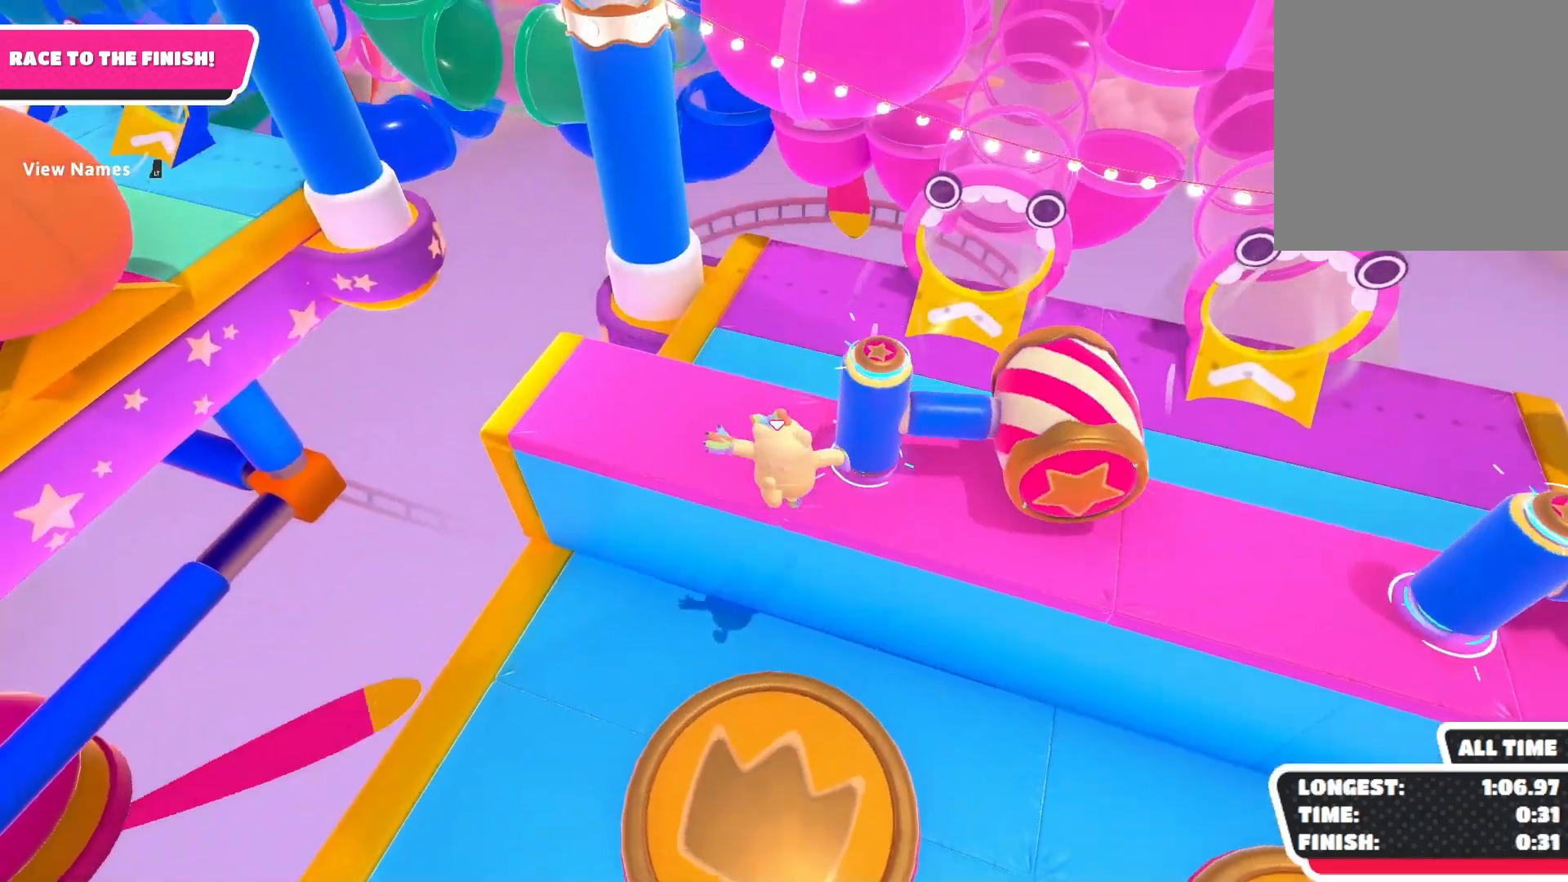
{"dt_ms": 500, "buttons": [], "left_stick": "down-right", "right_stick": "center", "events": [[200, "X", "down"], [233, "left_stick", "center"], [367, "X", "up"], [433, "left_stick", "right"], [500, "left_stick", "down-right"]]}
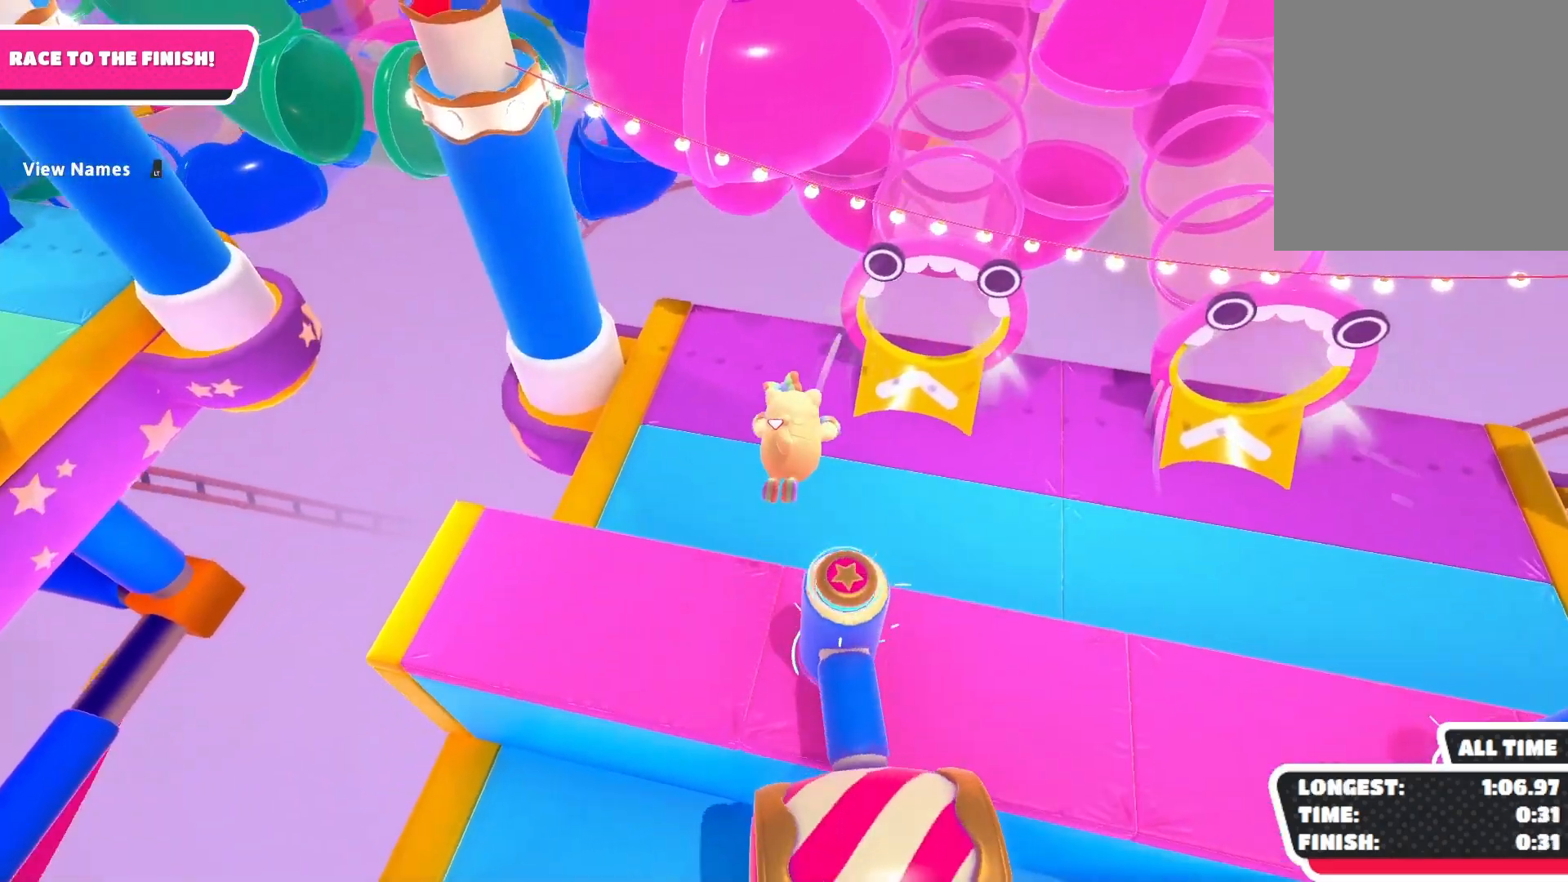
{"dt_ms": 500, "buttons": [], "left_stick": "down-right", "right_stick": "up", "events": [[333, "right_stick", "up"]]}
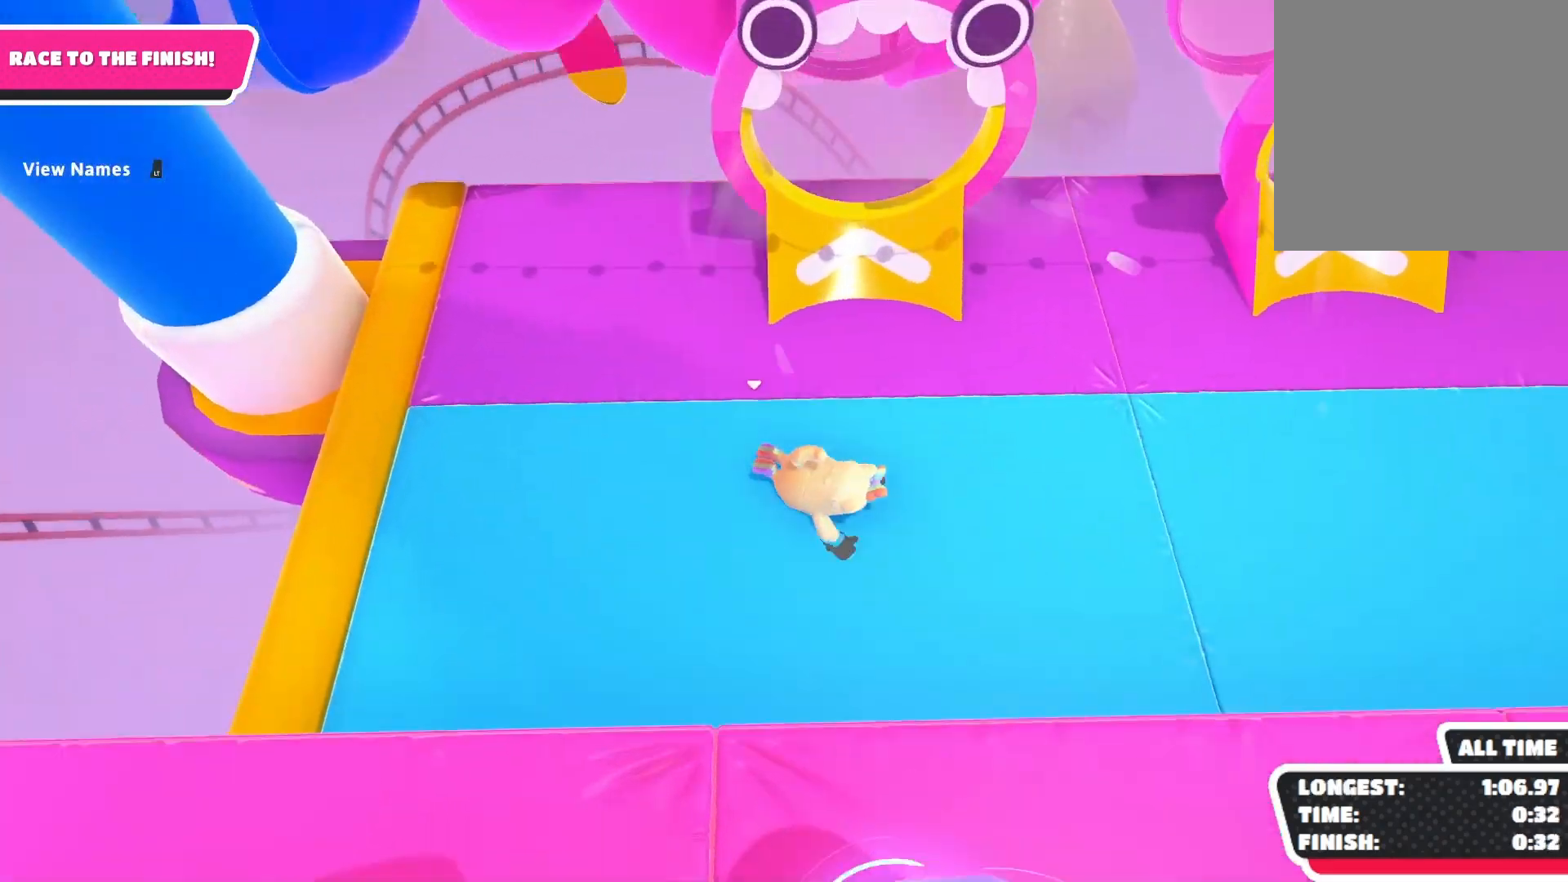
{"dt_ms": 500, "buttons": [], "left_stick": "center", "right_stick": "center", "events": [[367, "right_stick", "center"], [433, "left_stick", "center"]]}
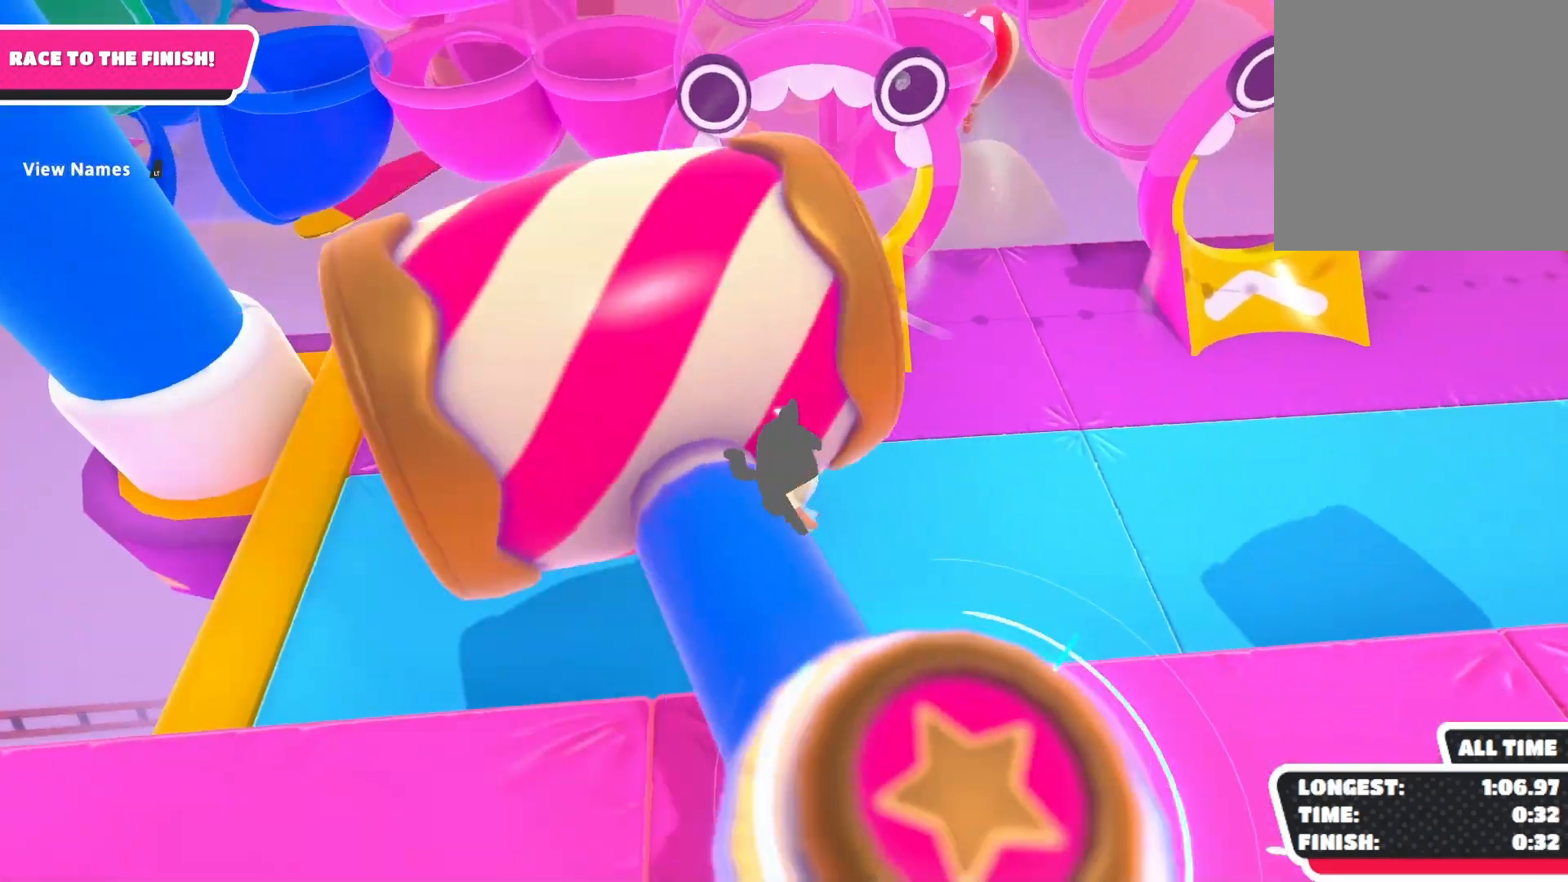
{"dt_ms": 500, "buttons": ["A"], "left_stick": "center", "right_stick": "center", "events": [[467, "A", "down"]]}
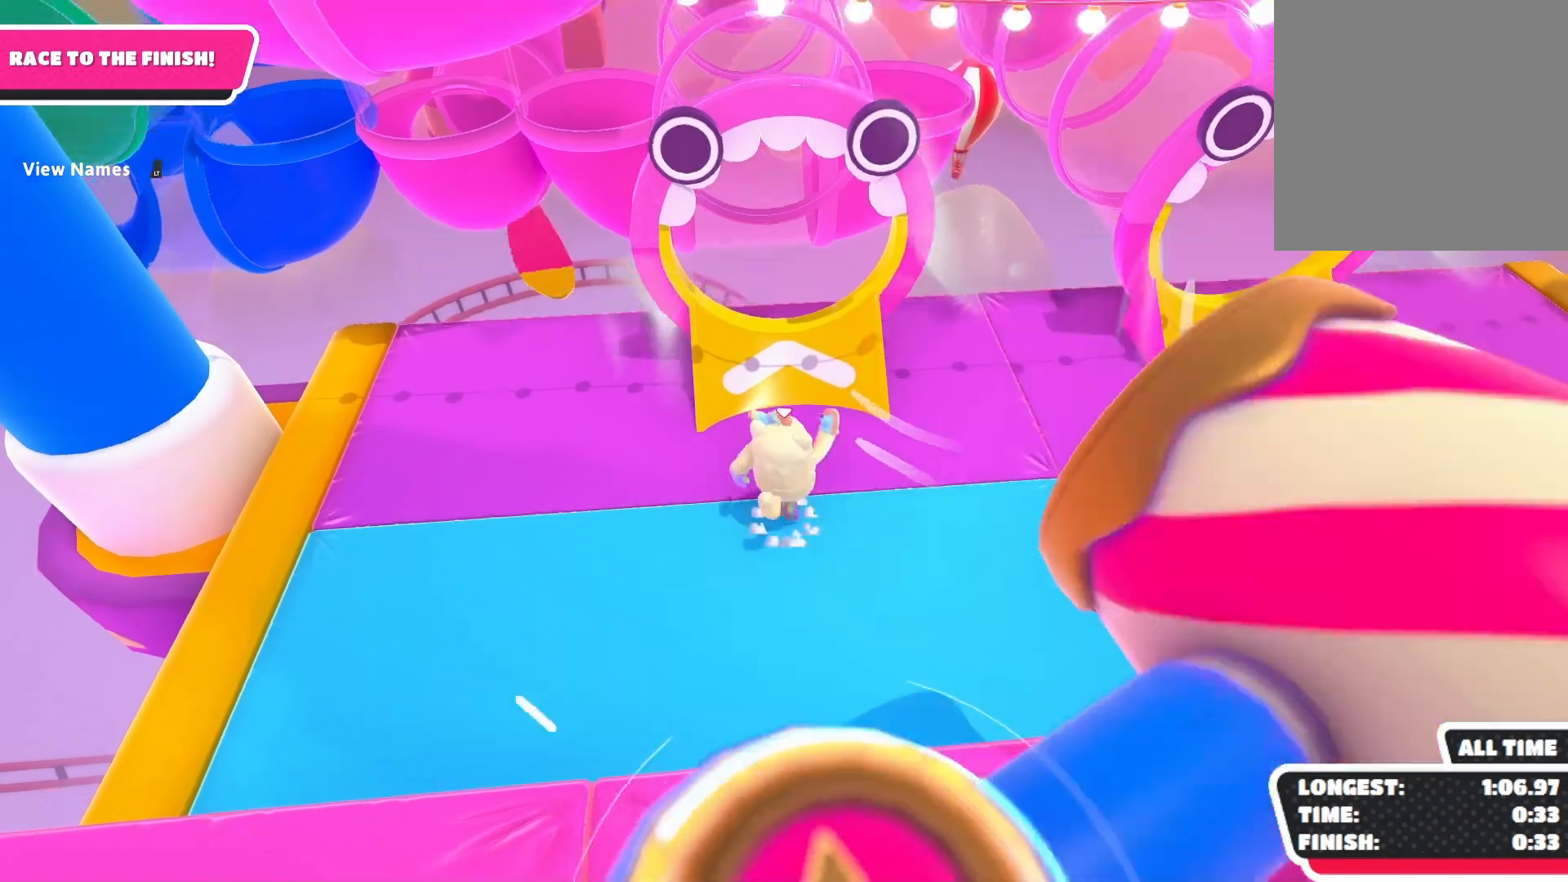
{"dt_ms": 1000, "buttons": [], "left_stick": "center", "right_stick": "center"}
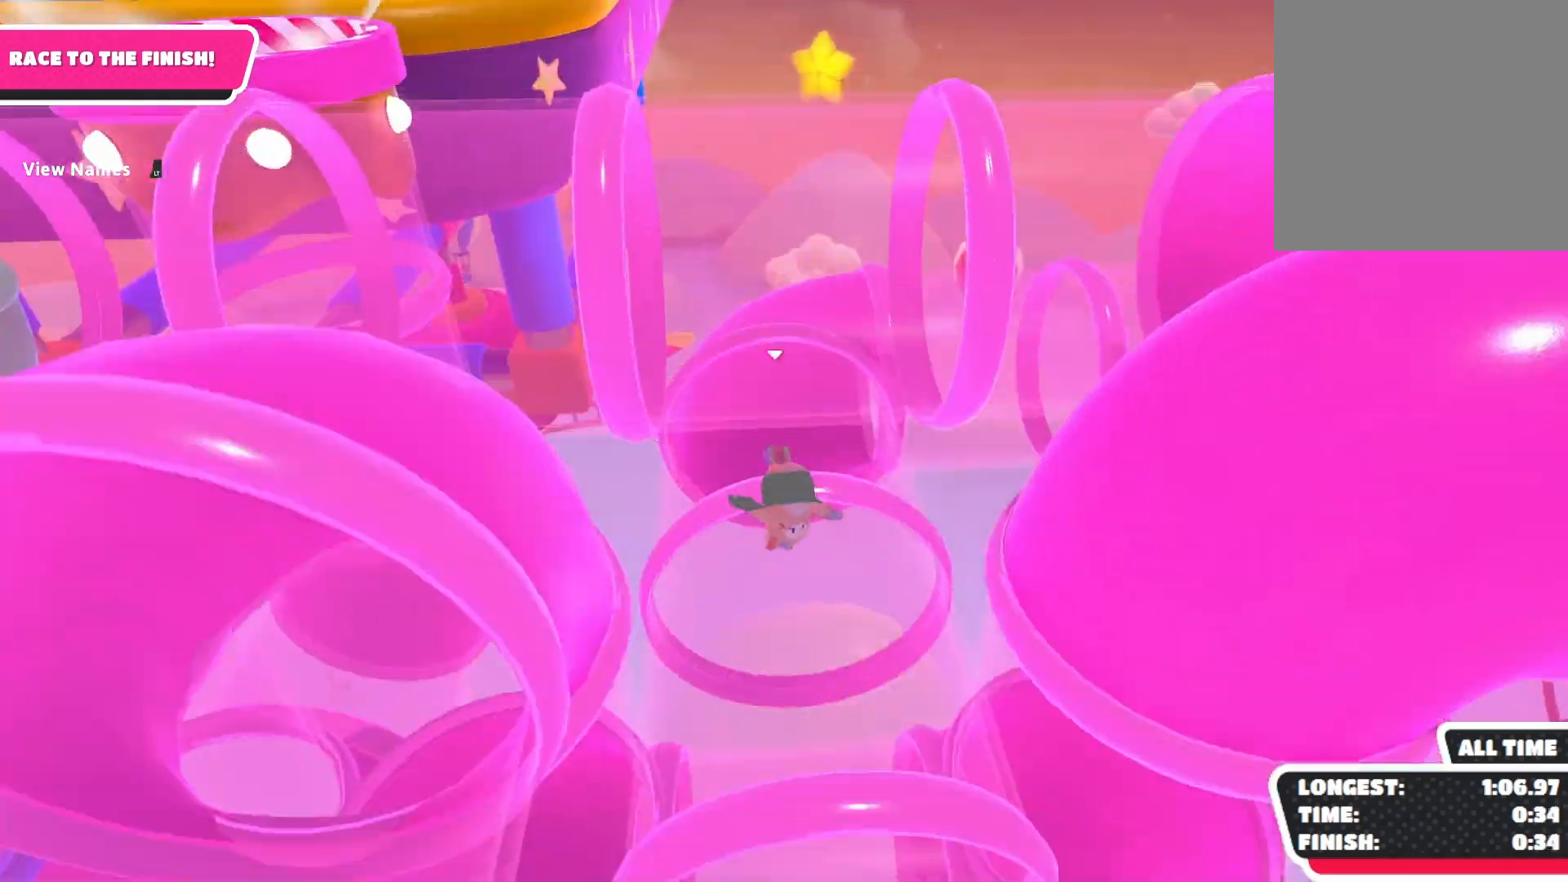
{"dt_ms": 500, "buttons": [], "left_stick": "right", "right_stick": "center", "events": [[233, "left_stick", "right"], [267, "right_stick", "left"], [333, "right_stick", "center"]]}
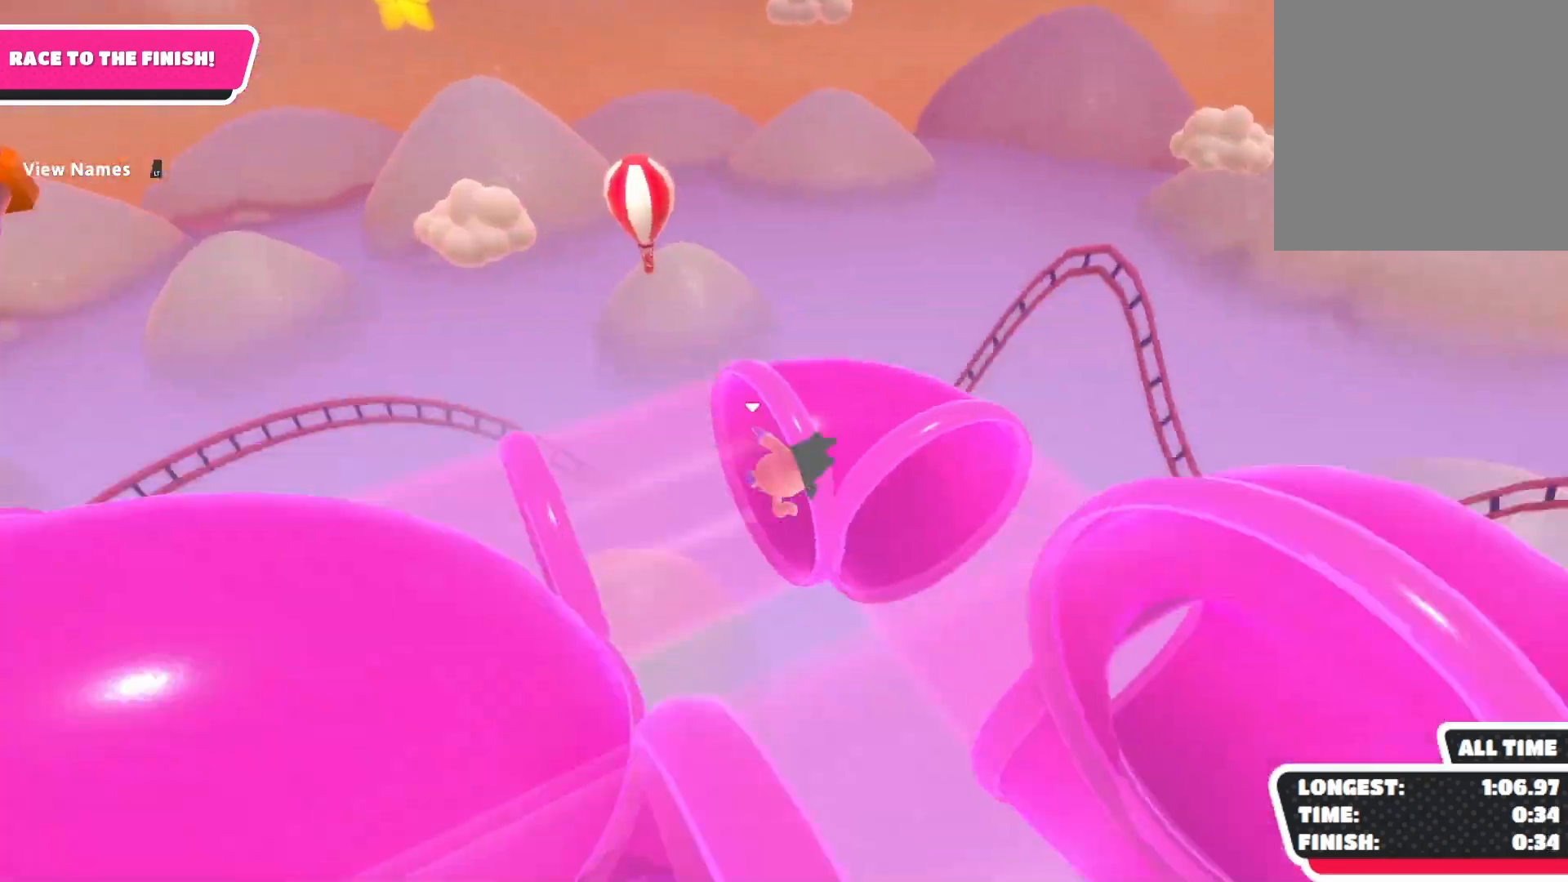
{"dt_ms": 500, "buttons": [], "left_stick": "right", "right_stick": "center", "events": []}
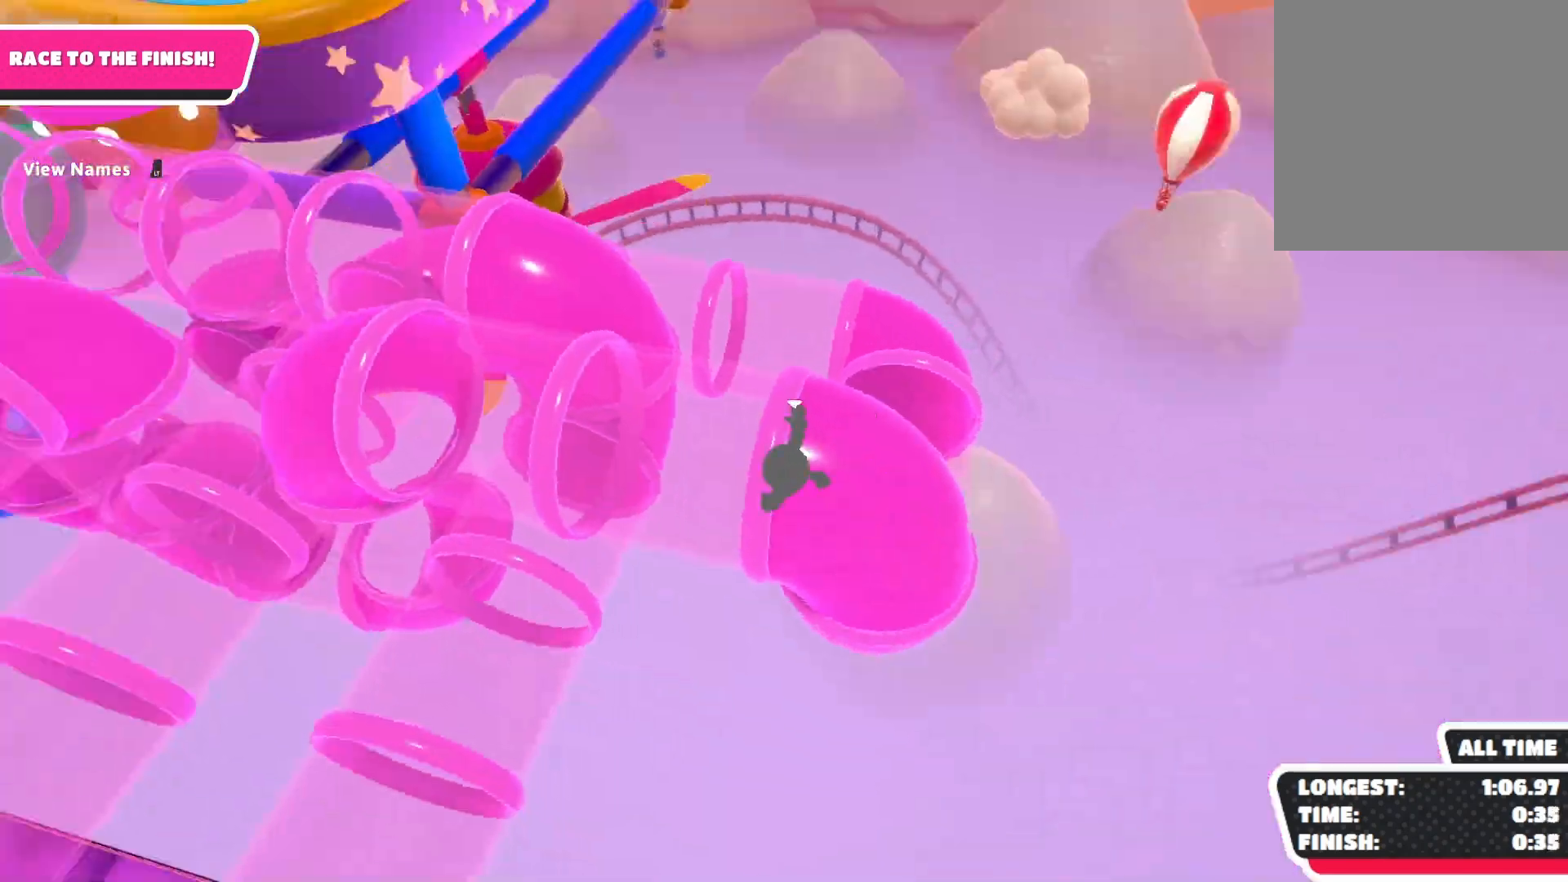
{"dt_ms": 500, "buttons": [], "left_stick": "right", "right_stick": "center", "events": [[333, "right_stick", "up"], [467, "right_stick", "center"]]}
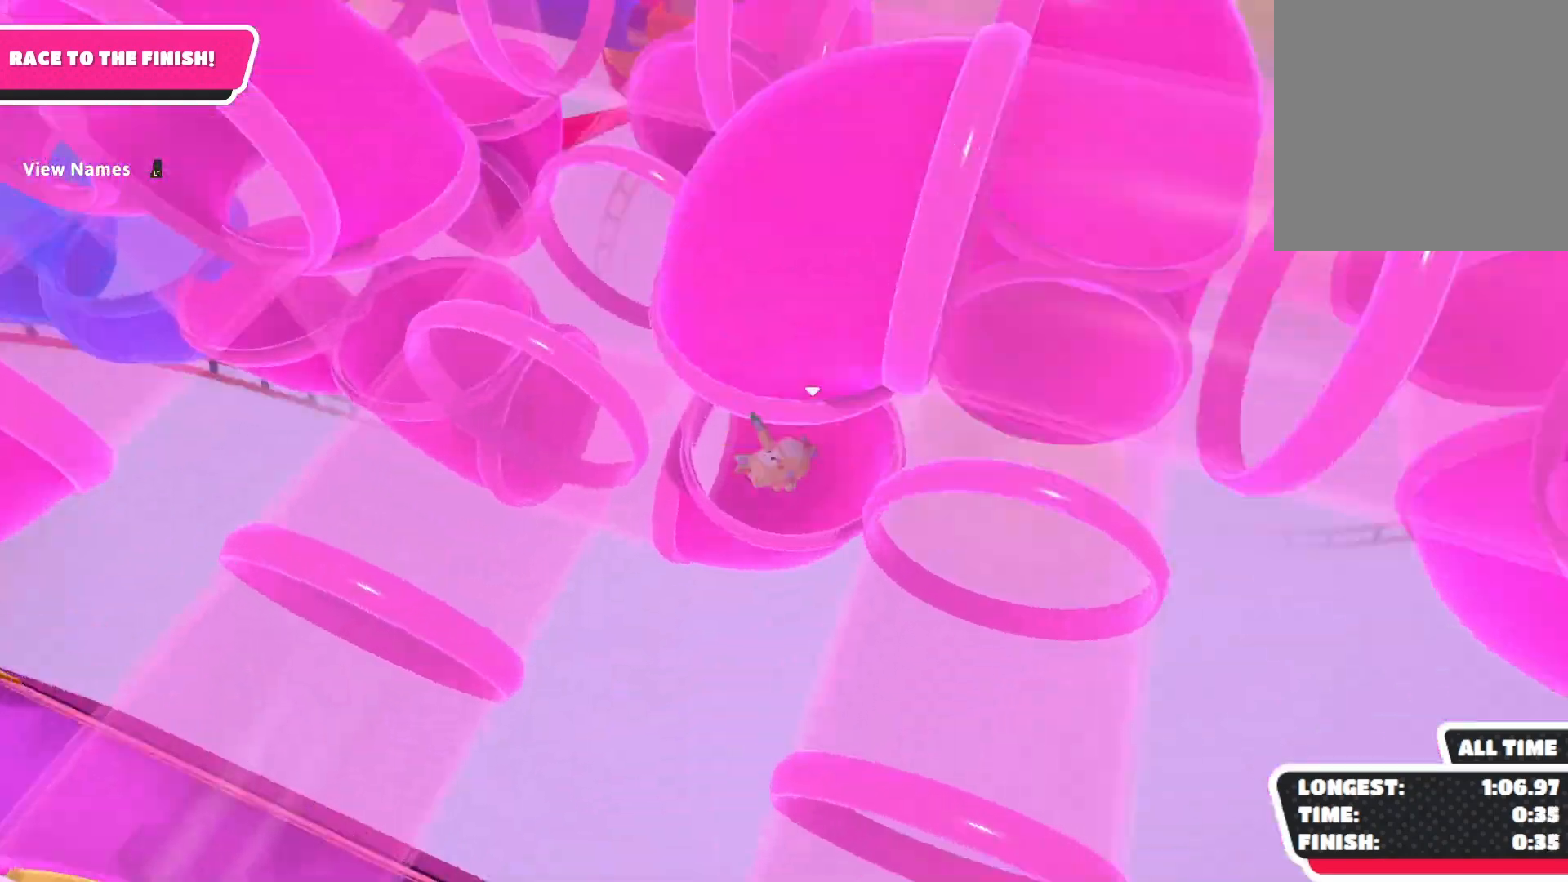
{"dt_ms": 500, "buttons": [], "left_stick": "right", "right_stick": "center", "events": []}
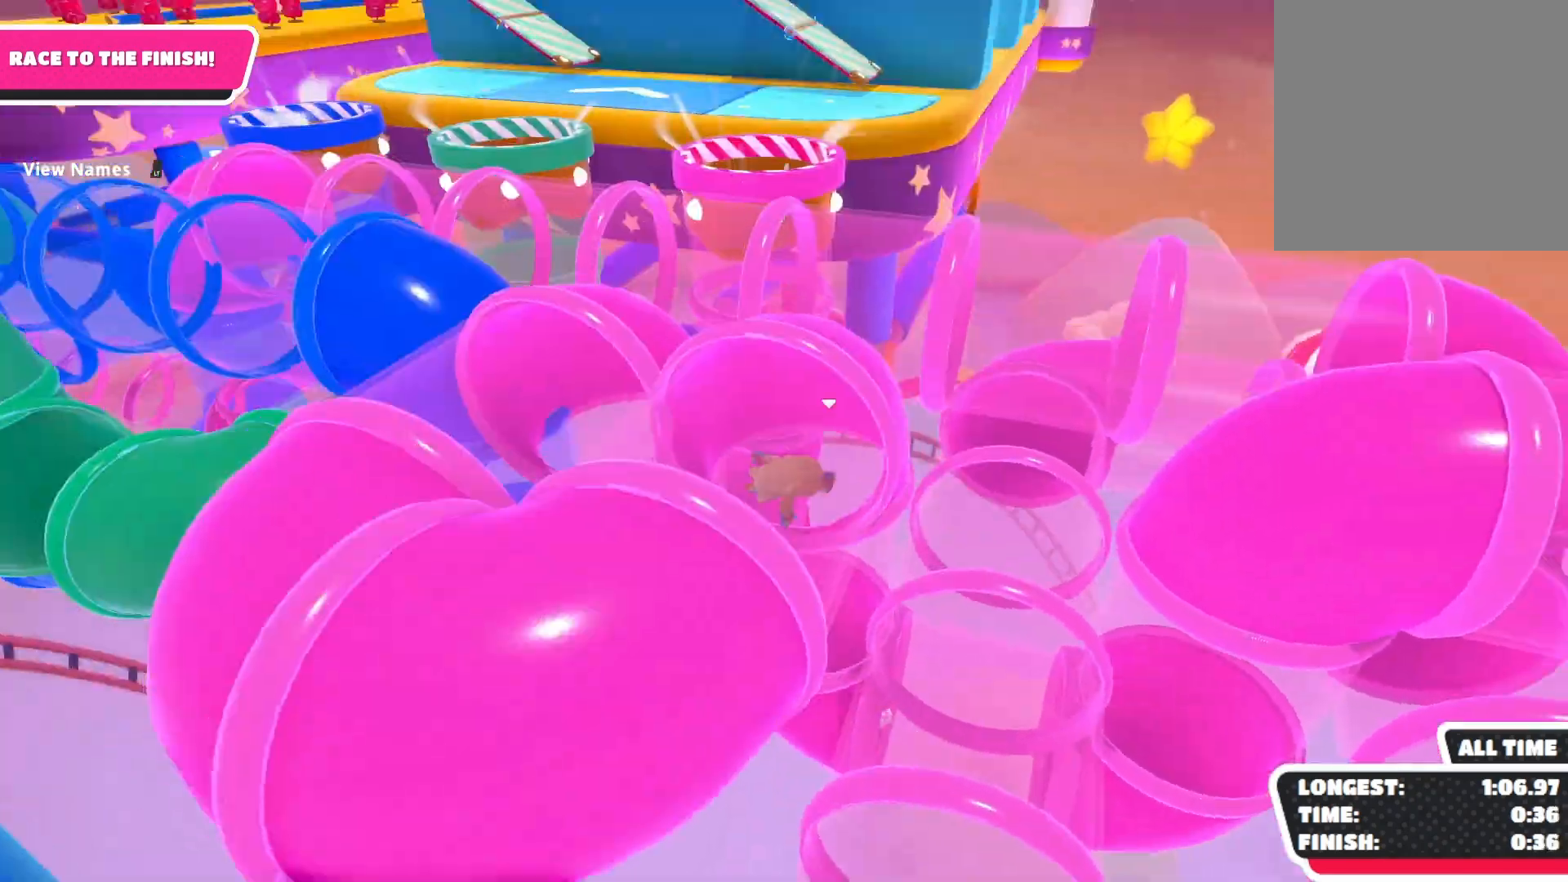
{"dt_ms": 500, "buttons": [], "left_stick": "right", "right_stick": "center", "events": []}
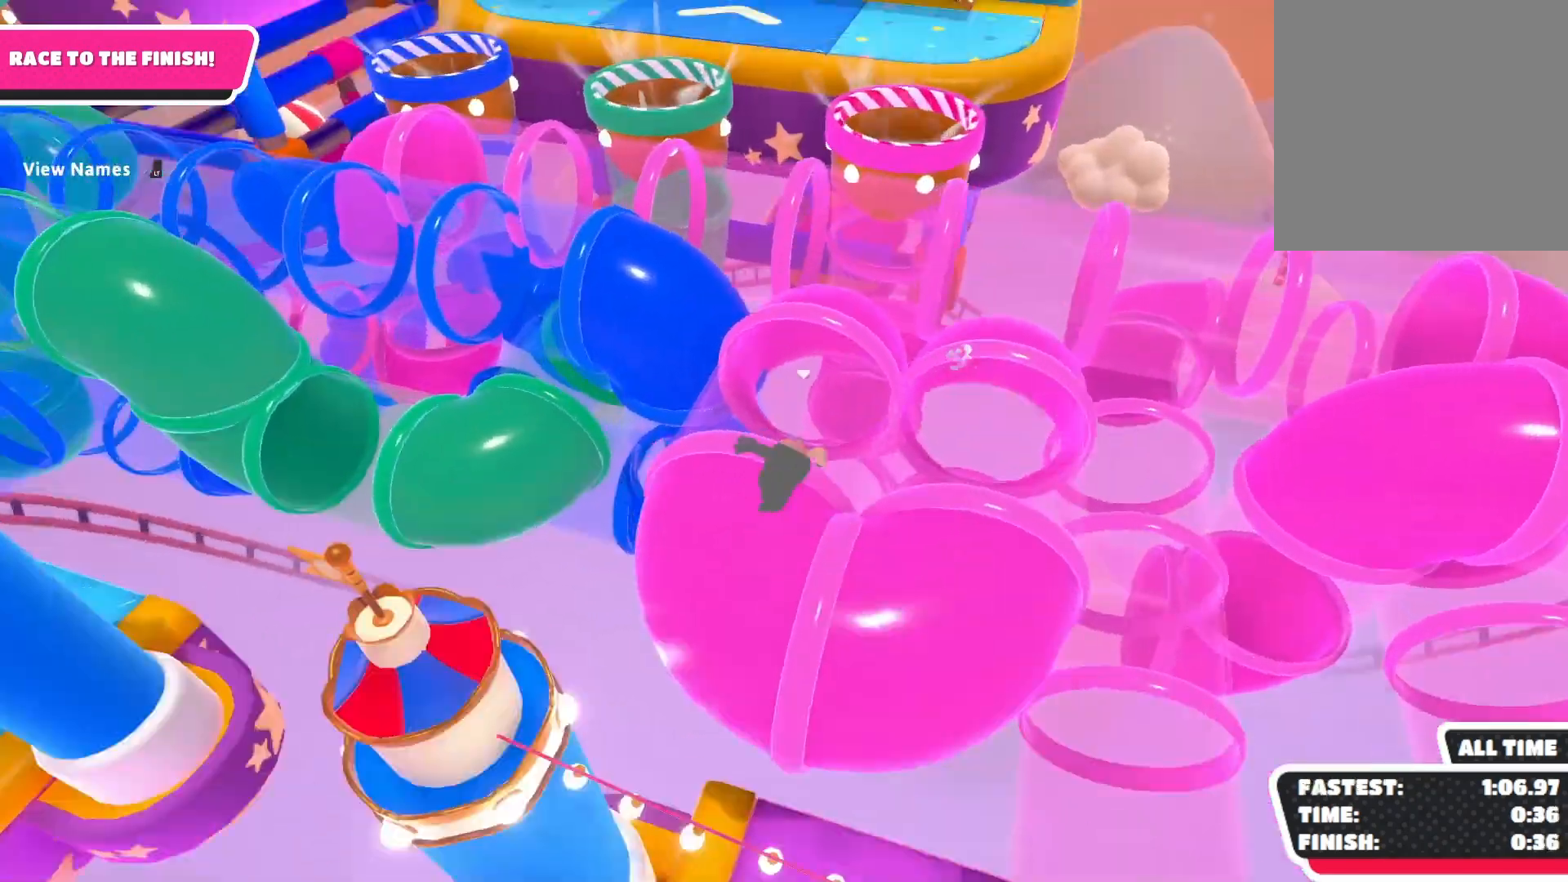
{"dt_ms": 500, "buttons": [], "left_stick": "right", "right_stick": "center", "events": []}
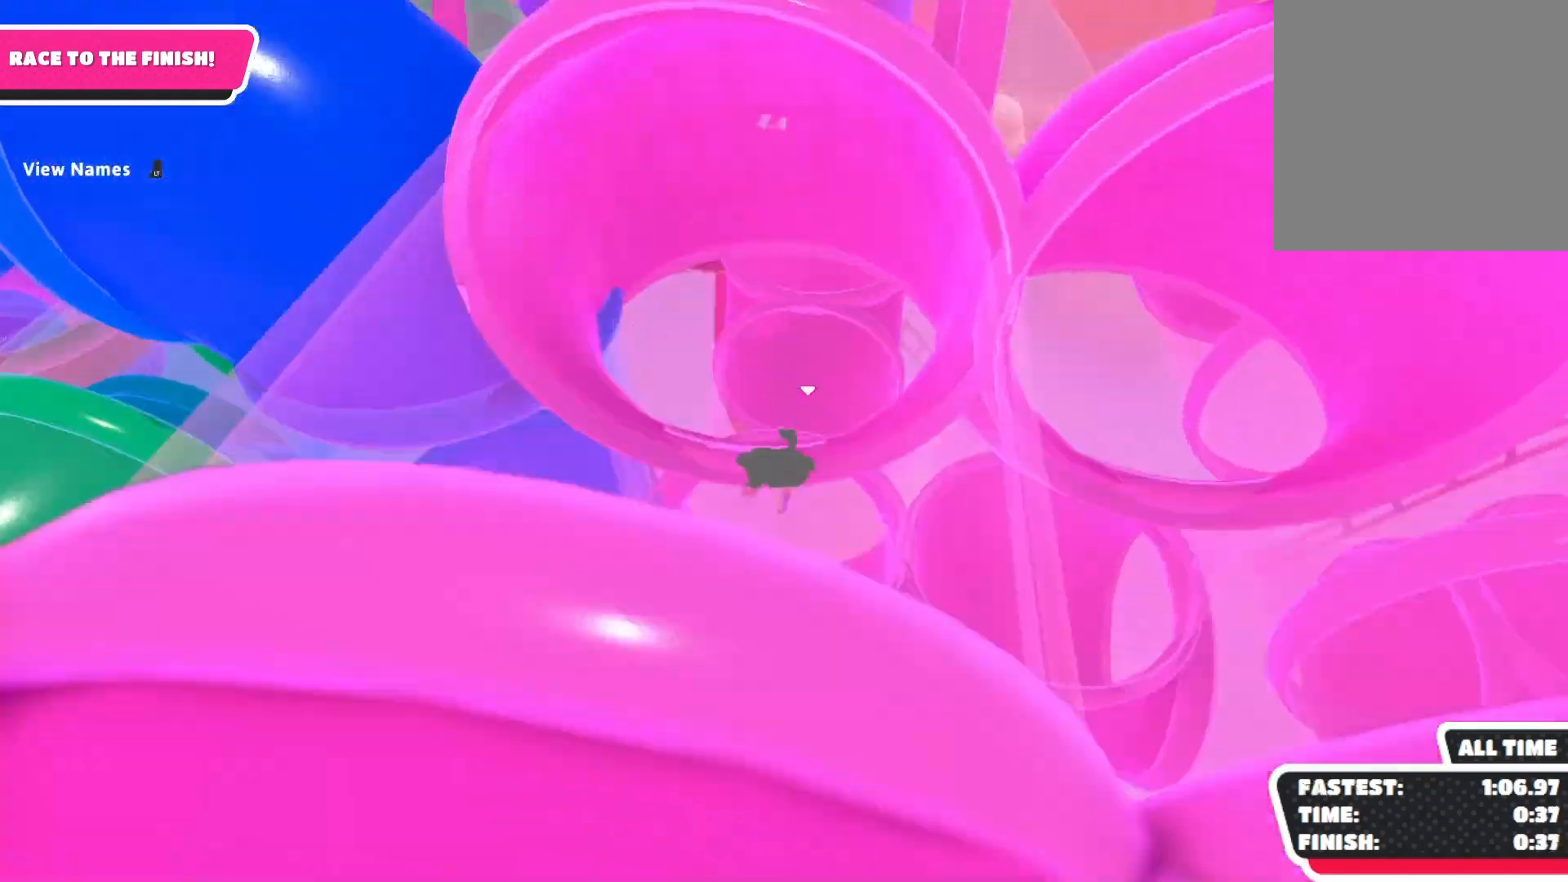
{"dt_ms": 500, "buttons": [], "left_stick": "center", "right_stick": "center", "events": [[200, "left_stick", "center"]]}
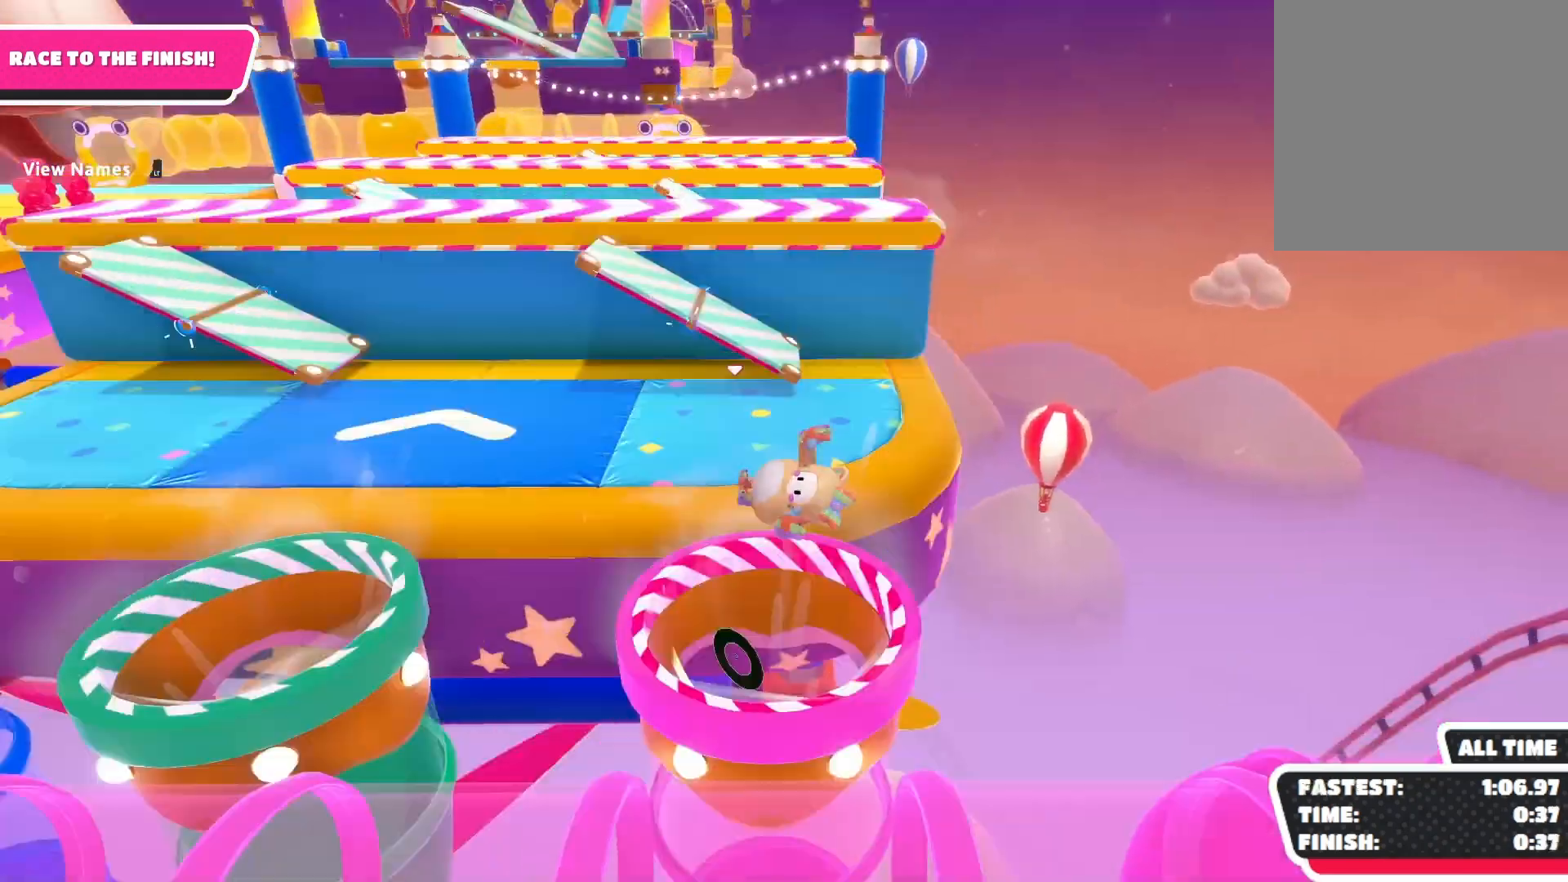
{"dt_ms": 500, "buttons": [], "left_stick": "center", "right_stick": "center", "events": []}
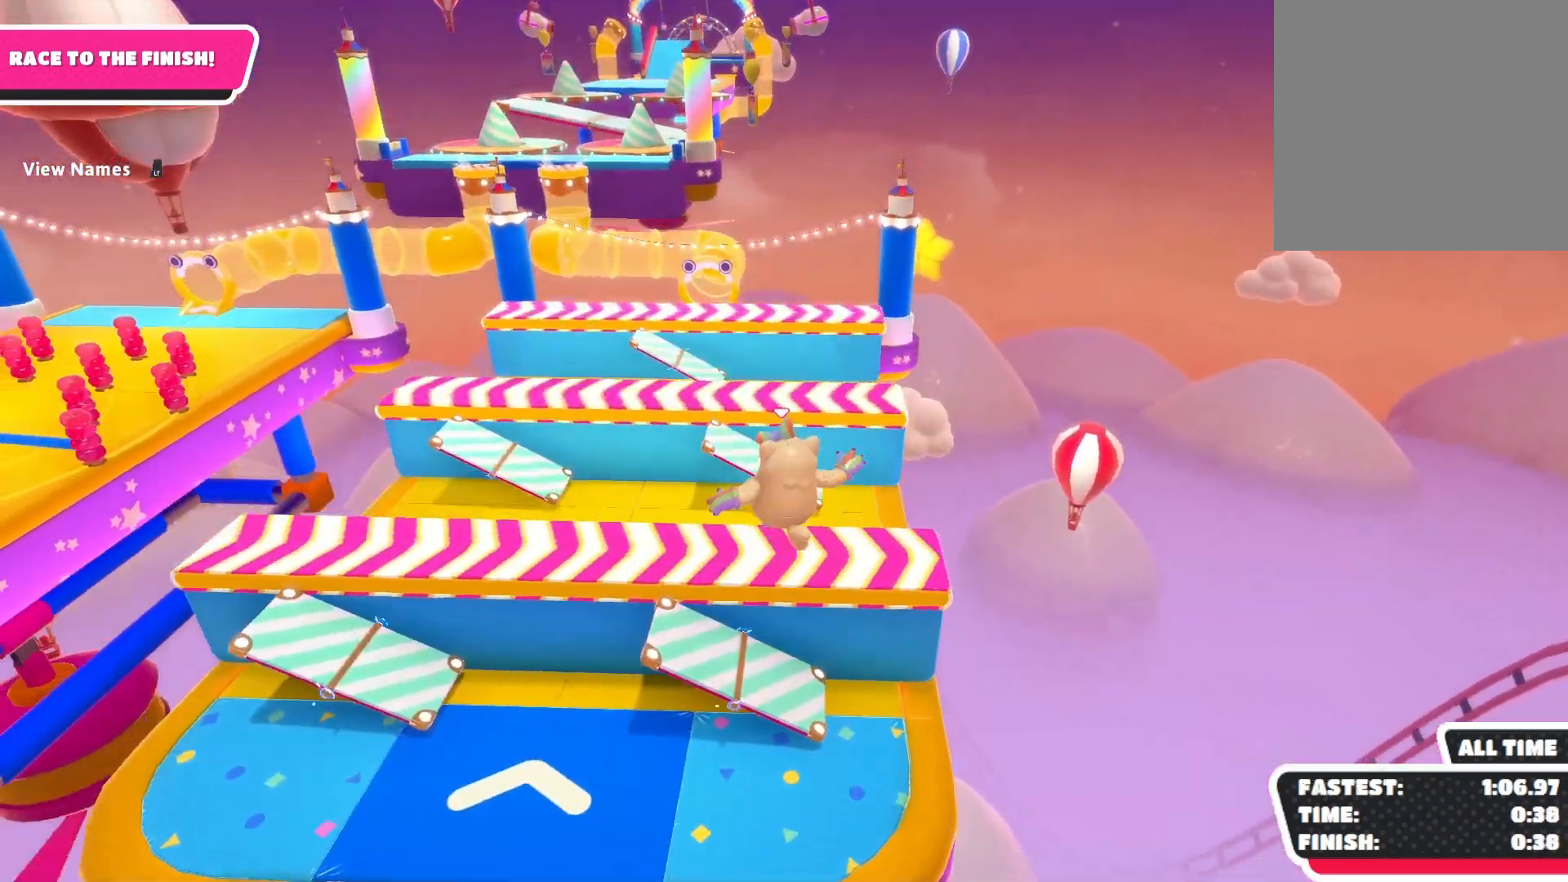
{"dt_ms": 500, "buttons": [], "left_stick": "down-left", "right_stick": "center", "events": [[133, "left_stick", "down-left"]]}
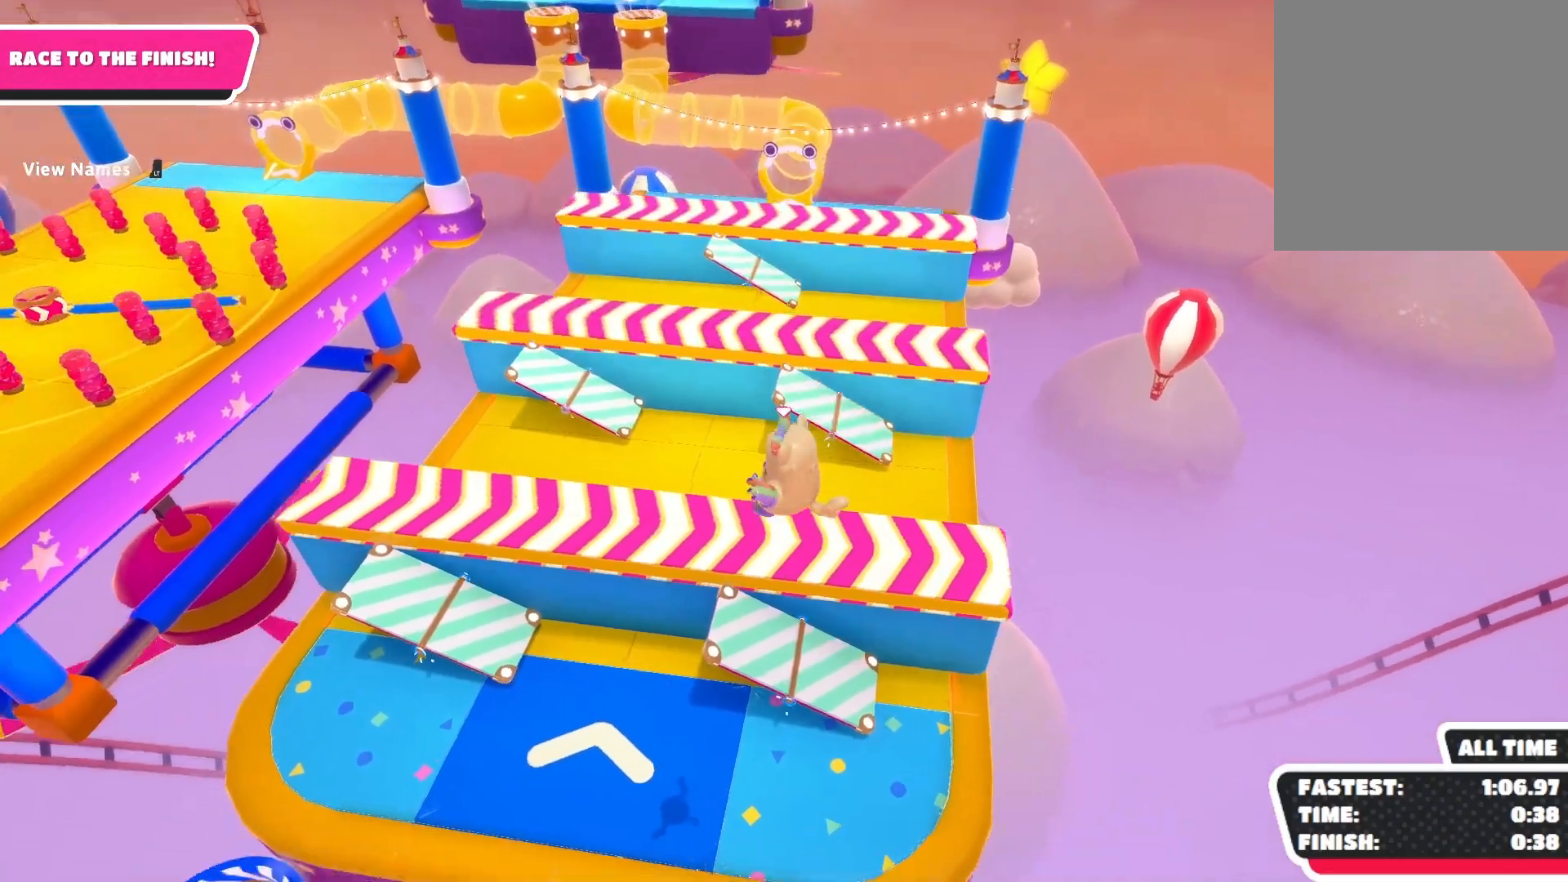
{"dt_ms": 500, "buttons": ["X"], "left_stick": "left", "right_stick": "center", "events": [[400, "X", "down"], [433, "left_stick", "left"]]}
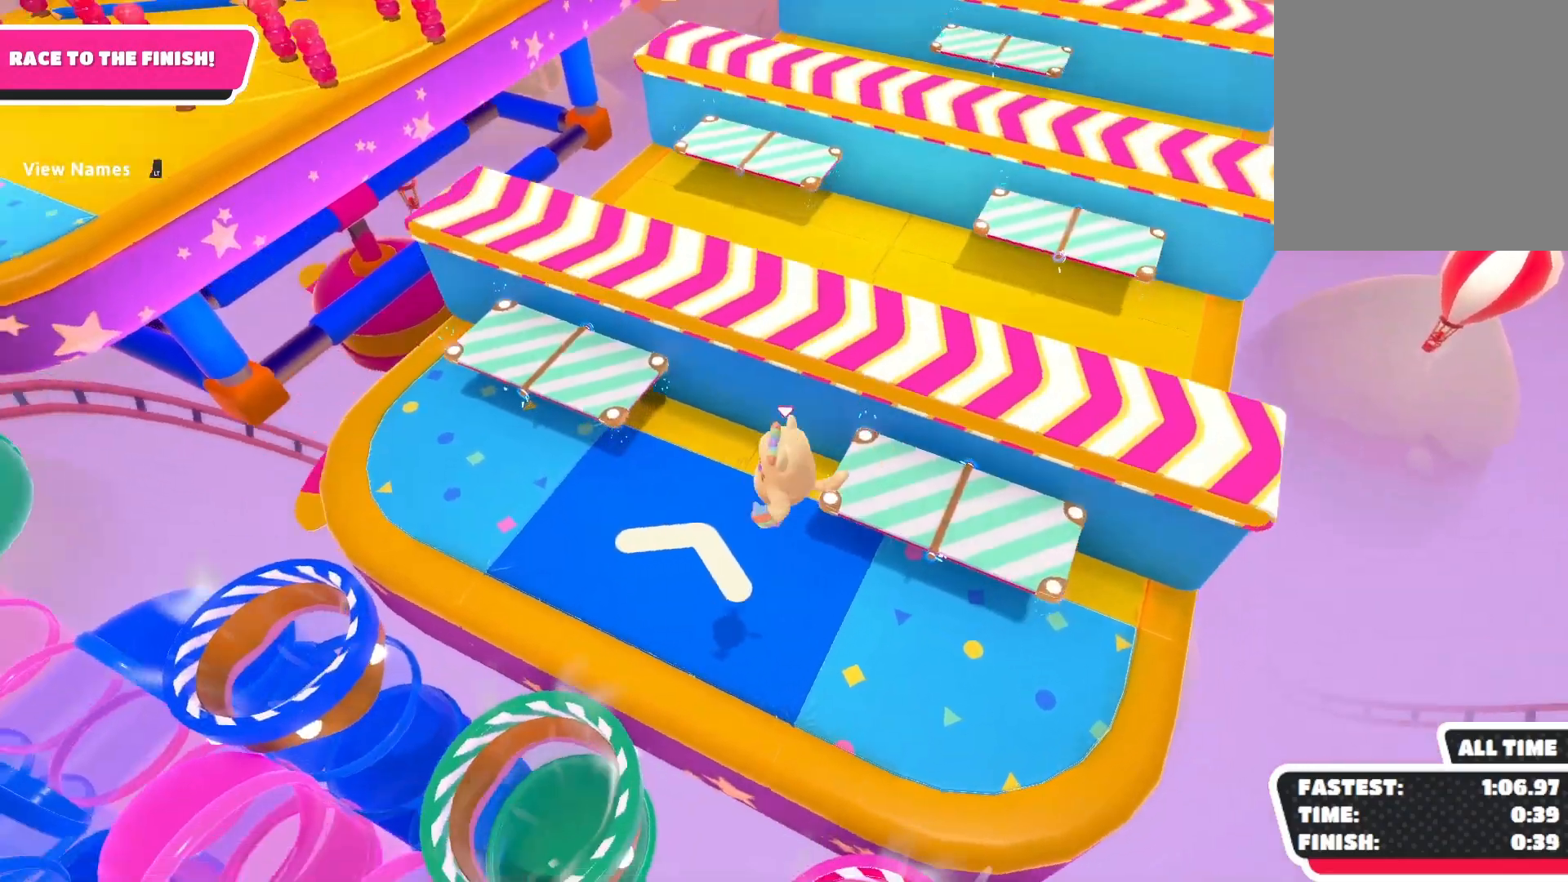
{"dt_ms": 500, "buttons": [], "left_stick": "down-right", "right_stick": "up", "events": [[33, "X", "up"], [33, "left_stick", "center"], [133, "left_stick", "right"], [300, "left_stick", "down-right"], [500, "right_stick", "up"]]}